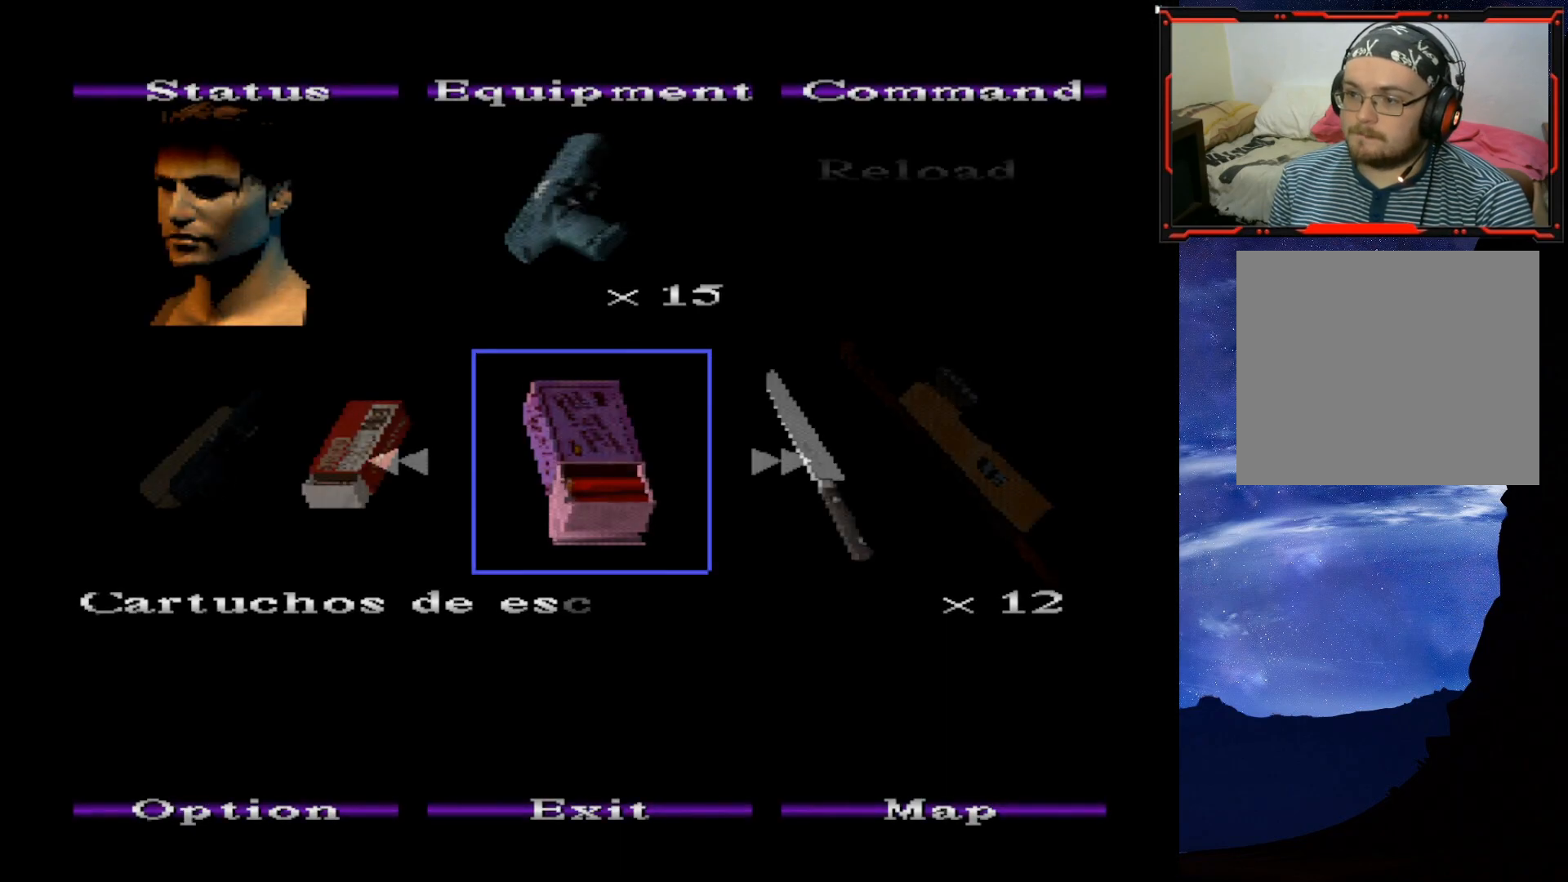
Gameplay with a controller (PlayStation layout); each line is a JSON object with the inputs held at the frame after it. "events" lists button and stick changes between this image and that frame as [ms after this image, input, new state], when the widget could be followed in between. Not read: left_stick.
{"buttons": ["DPAD_RIGHT"], "right_stick": "center", "events": [[50, "DPAD_RIGHT", "down"], [200, "DPAD_RIGHT", "up"], [300, "DPAD_RIGHT", "down"], [434, "DPAD_RIGHT", "up"], [484, "DPAD_RIGHT", "down"]]}
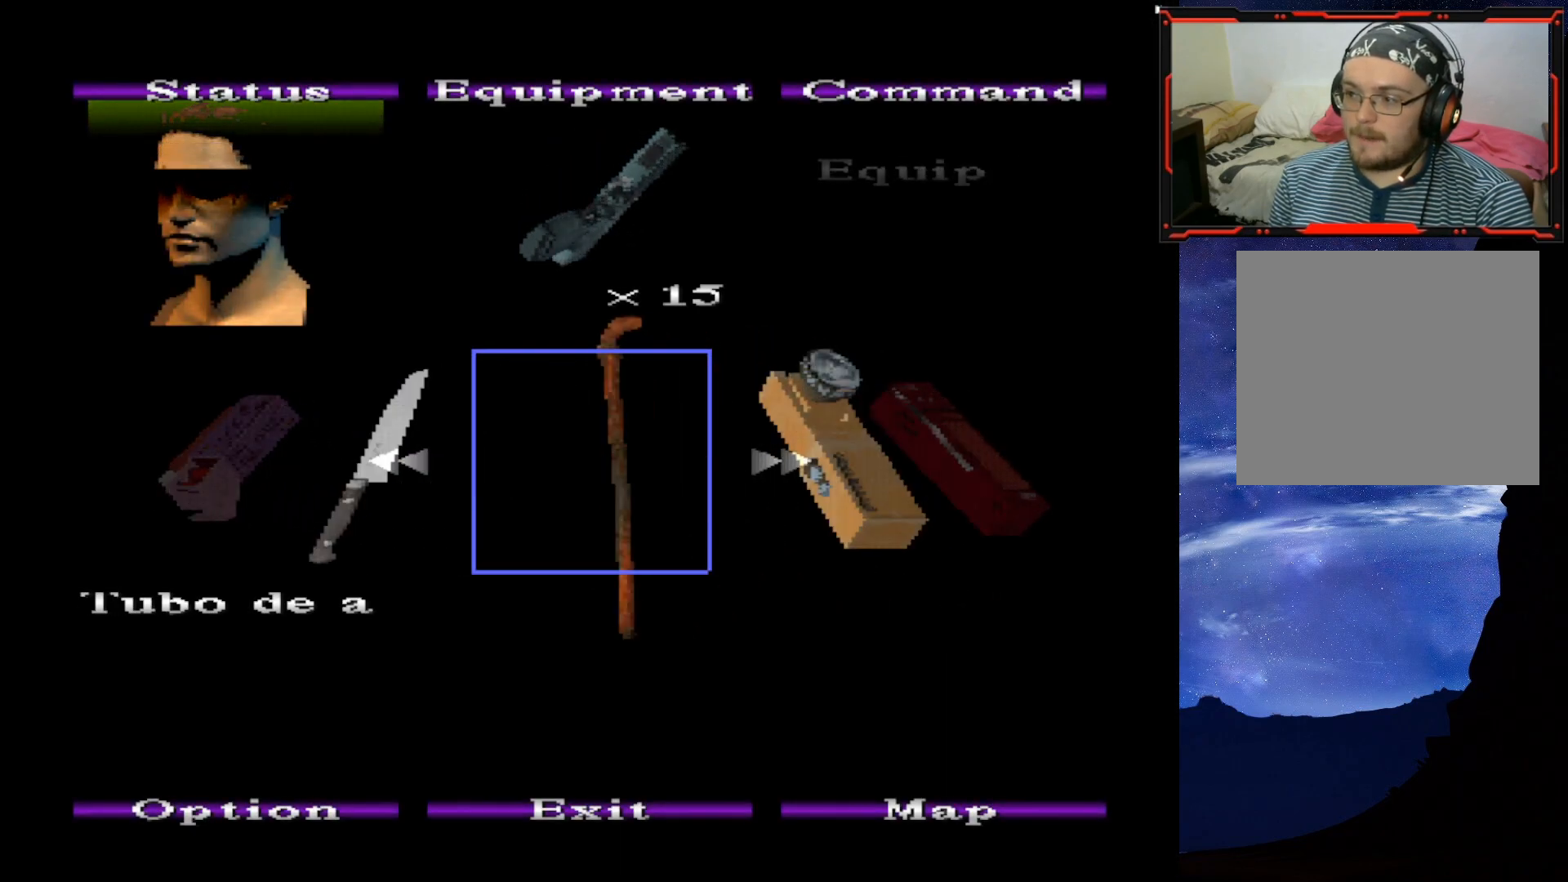
{"buttons": [], "right_stick": "center", "events": [[84, "DPAD_RIGHT", "up"], [117, "DPAD_RIGHT", "down"], [251, "DPAD_RIGHT", "up"], [284, "DPAD_RIGHT", "down"], [401, "DPAD_RIGHT", "up"]]}
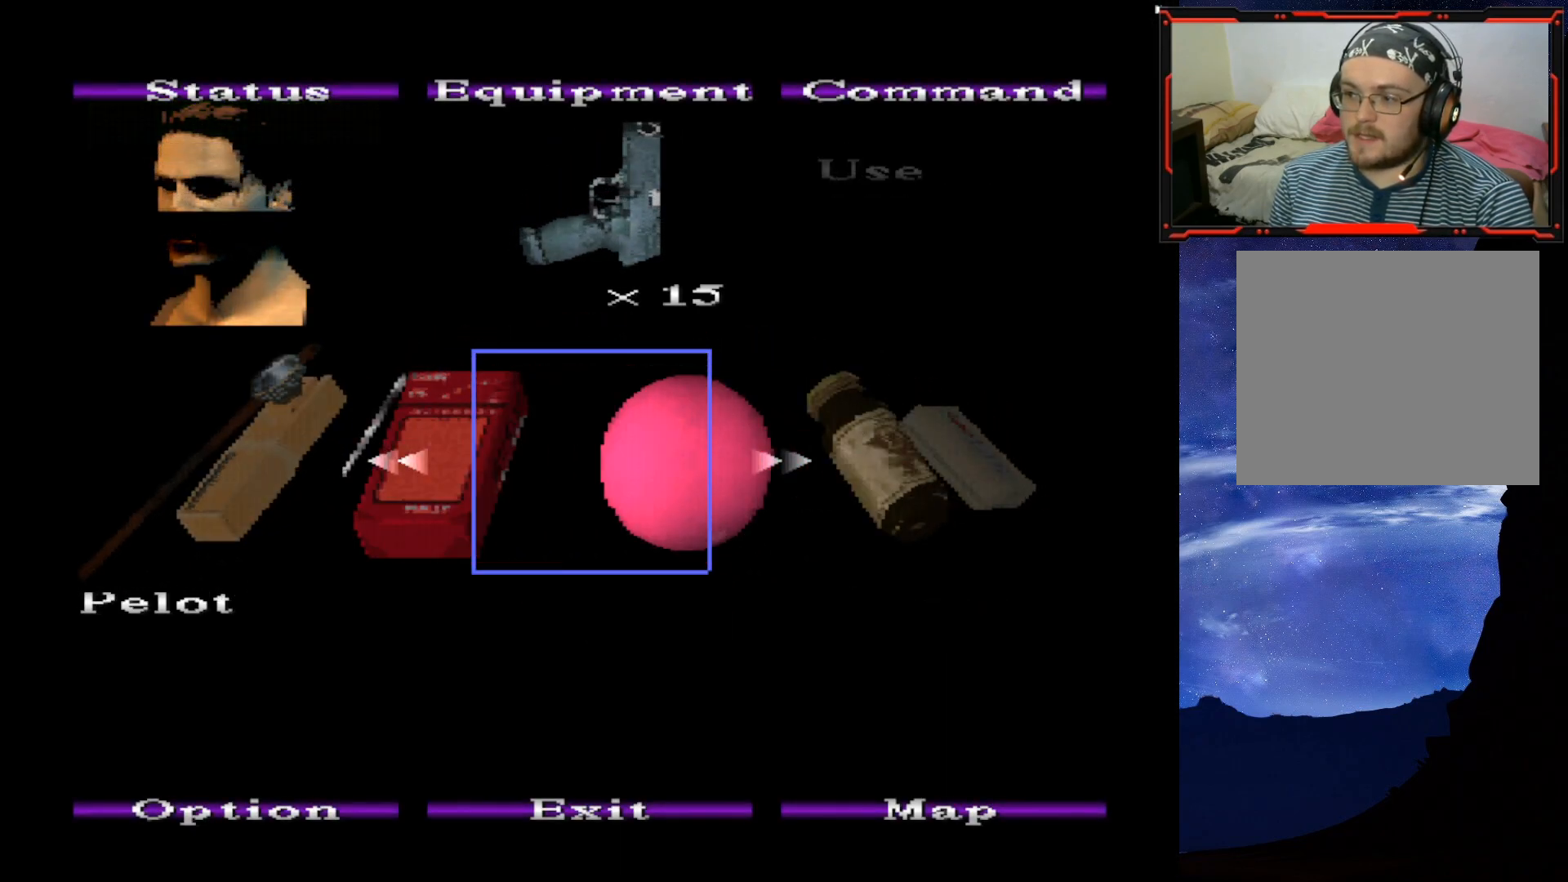
{"buttons": [], "right_stick": "center", "events": [[83, "DPAD_RIGHT", "down"], [150, "DPAD_RIGHT", "up"], [300, "DPAD_LEFT", "down"], [417, "DPAD_LEFT", "up"]]}
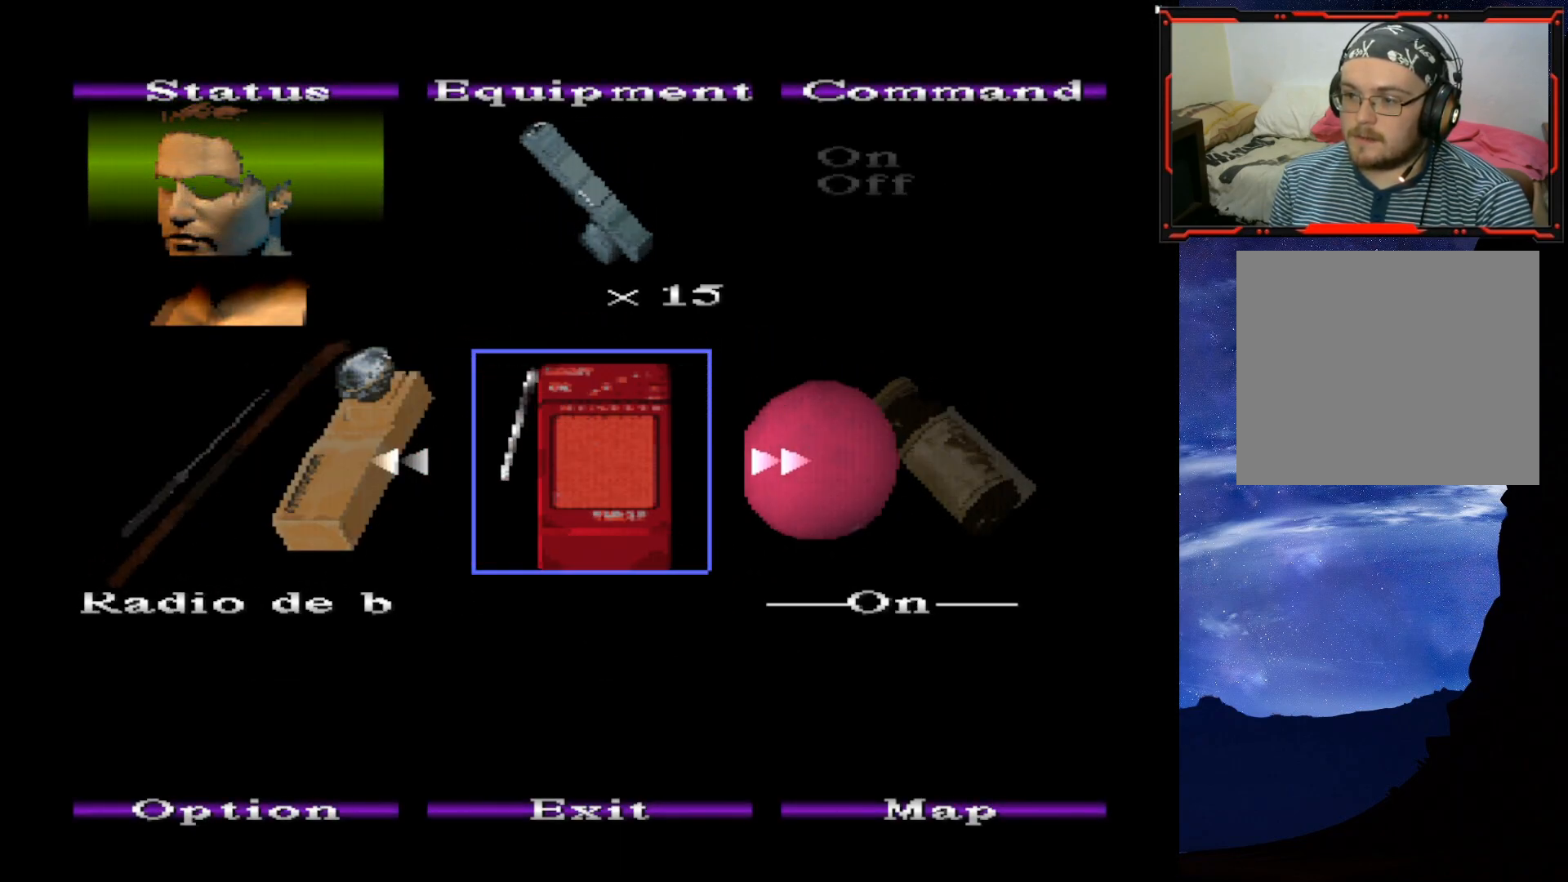
{"buttons": ["CROSS"], "right_stick": "center", "events": [[117, "DPAD_RIGHT", "down"], [234, "DPAD_RIGHT", "up"], [351, "CROSS", "down"]]}
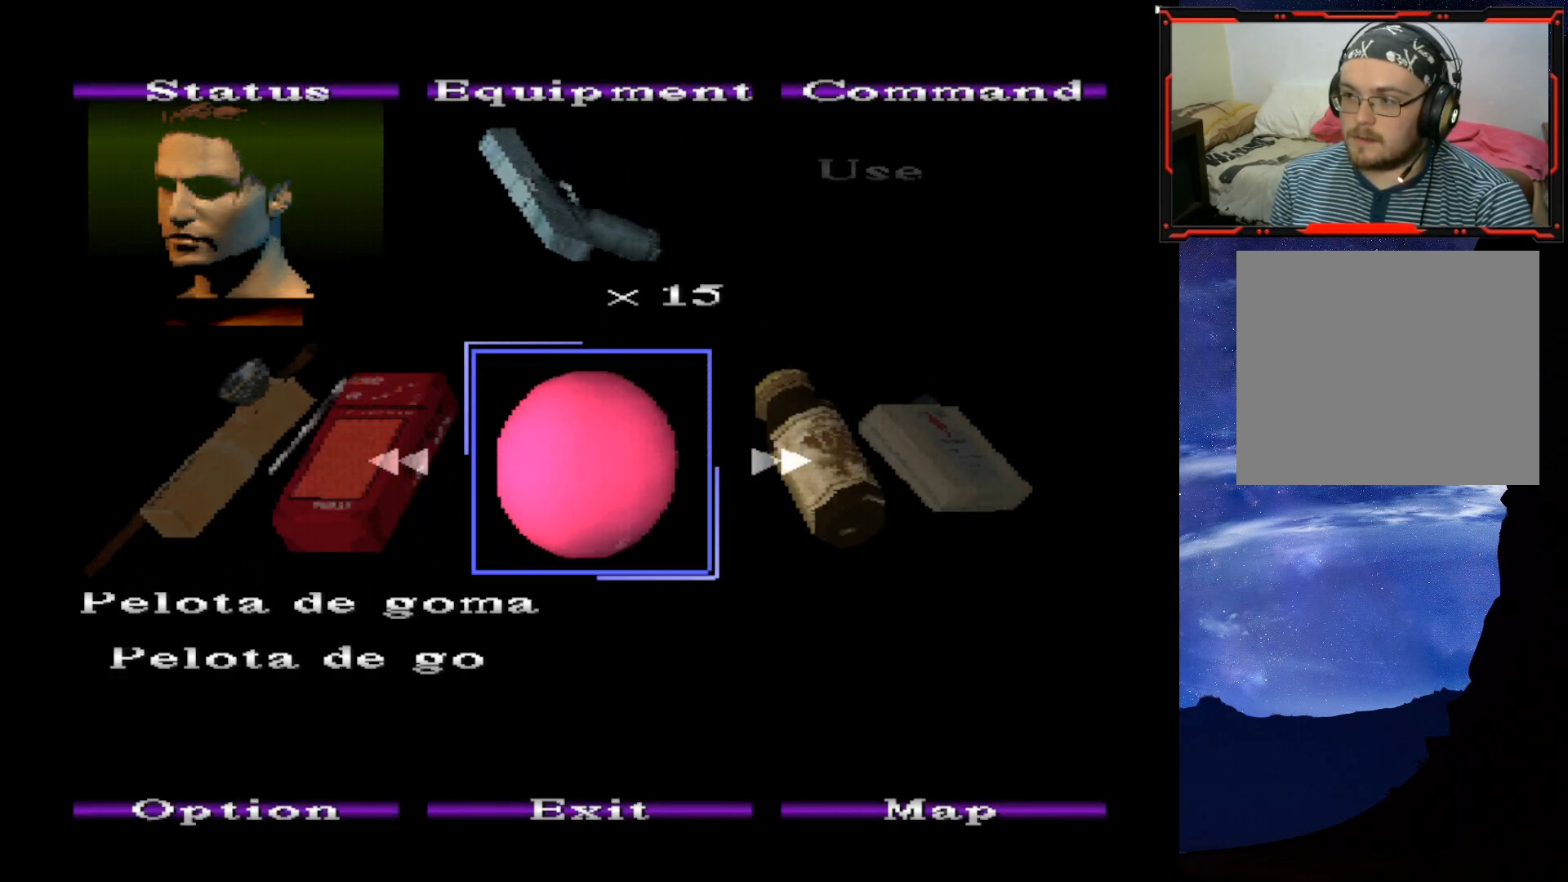
{"buttons": [], "right_stick": "center", "events": [[33, "CROSS", "up"], [284, "CROSS", "down"], [417, "CROSS", "up"]]}
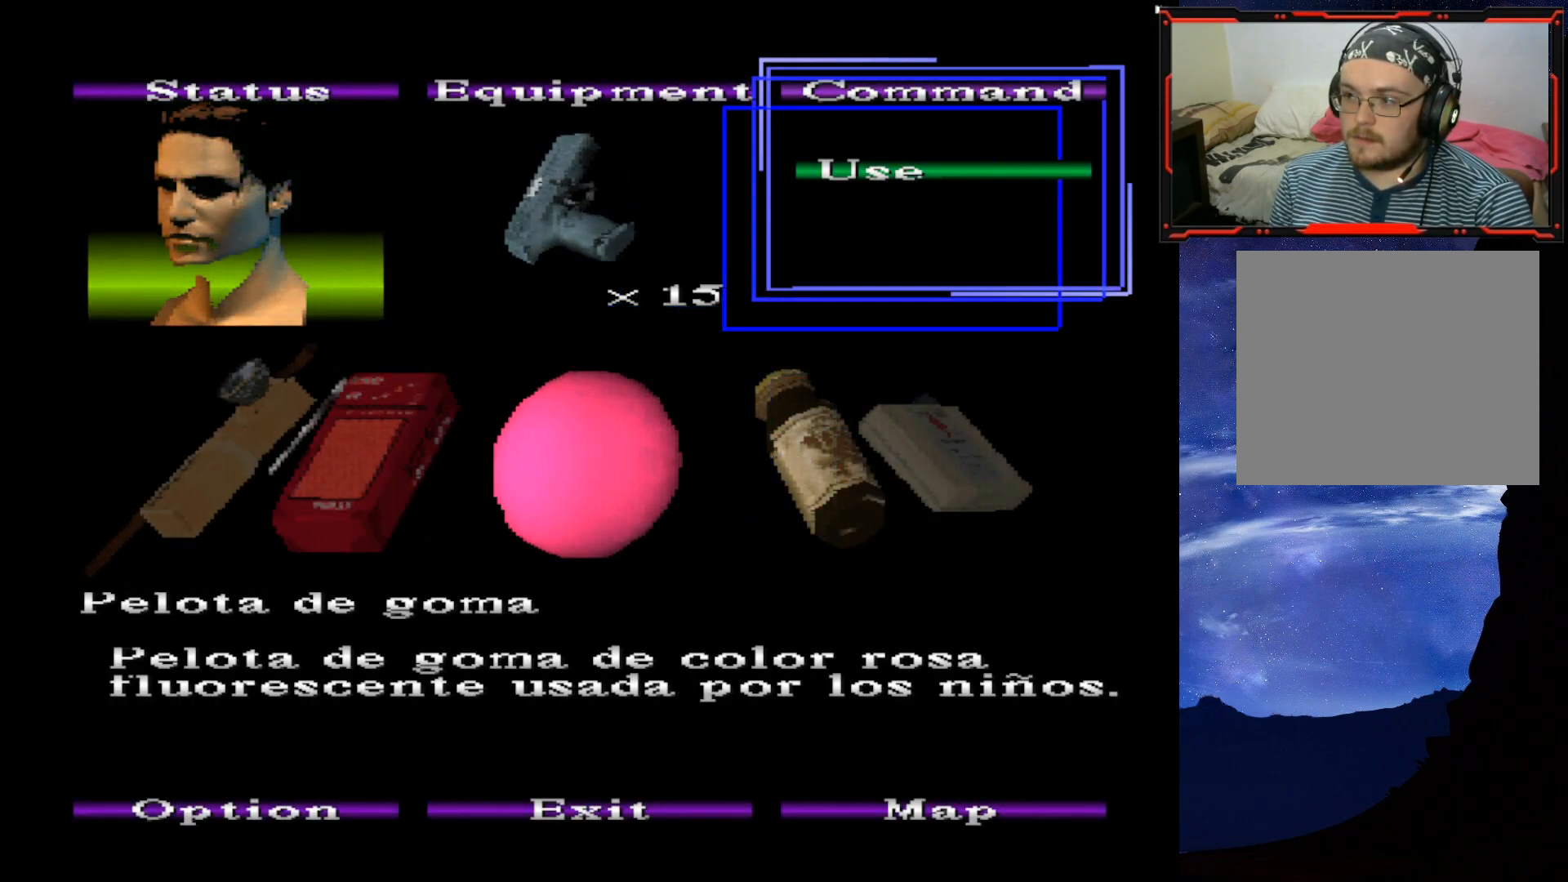
{"buttons": [], "right_stick": "center", "events": [[34, "CROSS", "down"], [167, "CROSS", "up"]]}
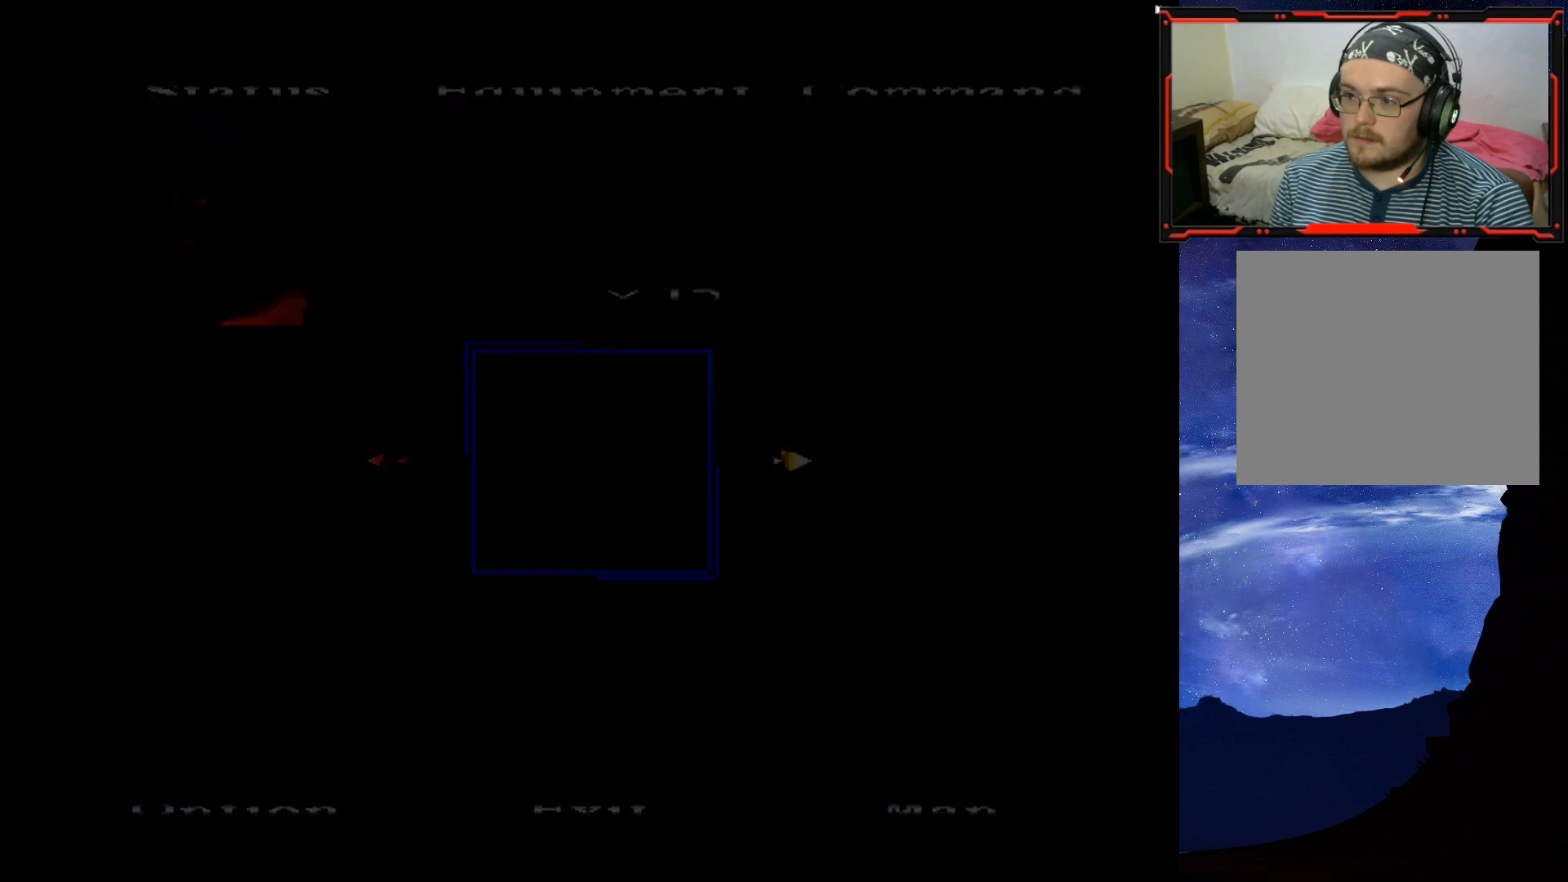
{"buttons": [], "right_stick": "center", "events": []}
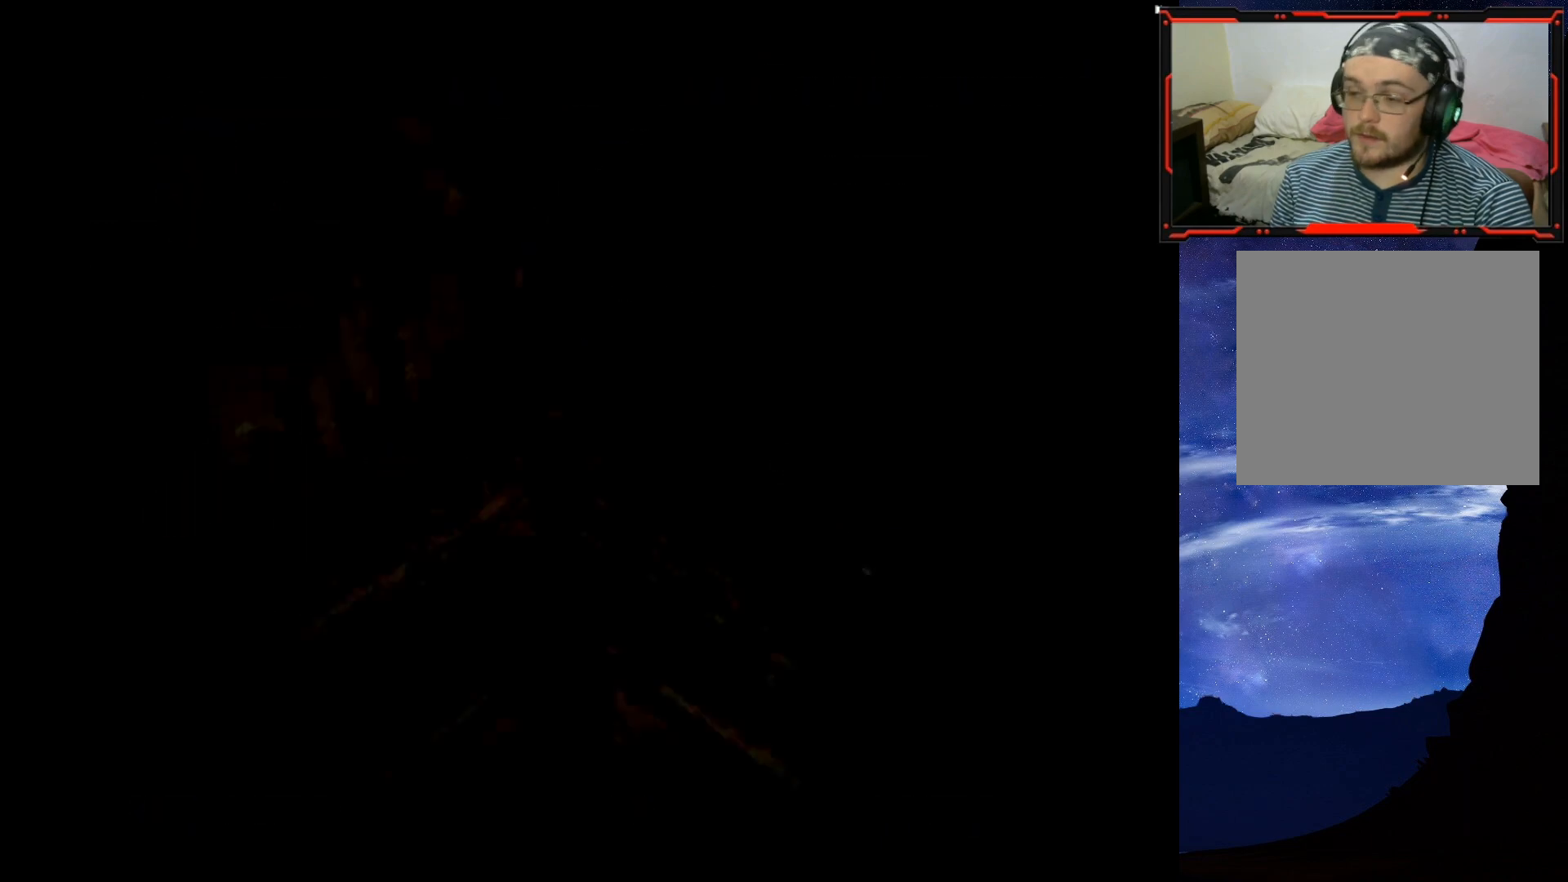
{"buttons": [], "right_stick": "center", "events": []}
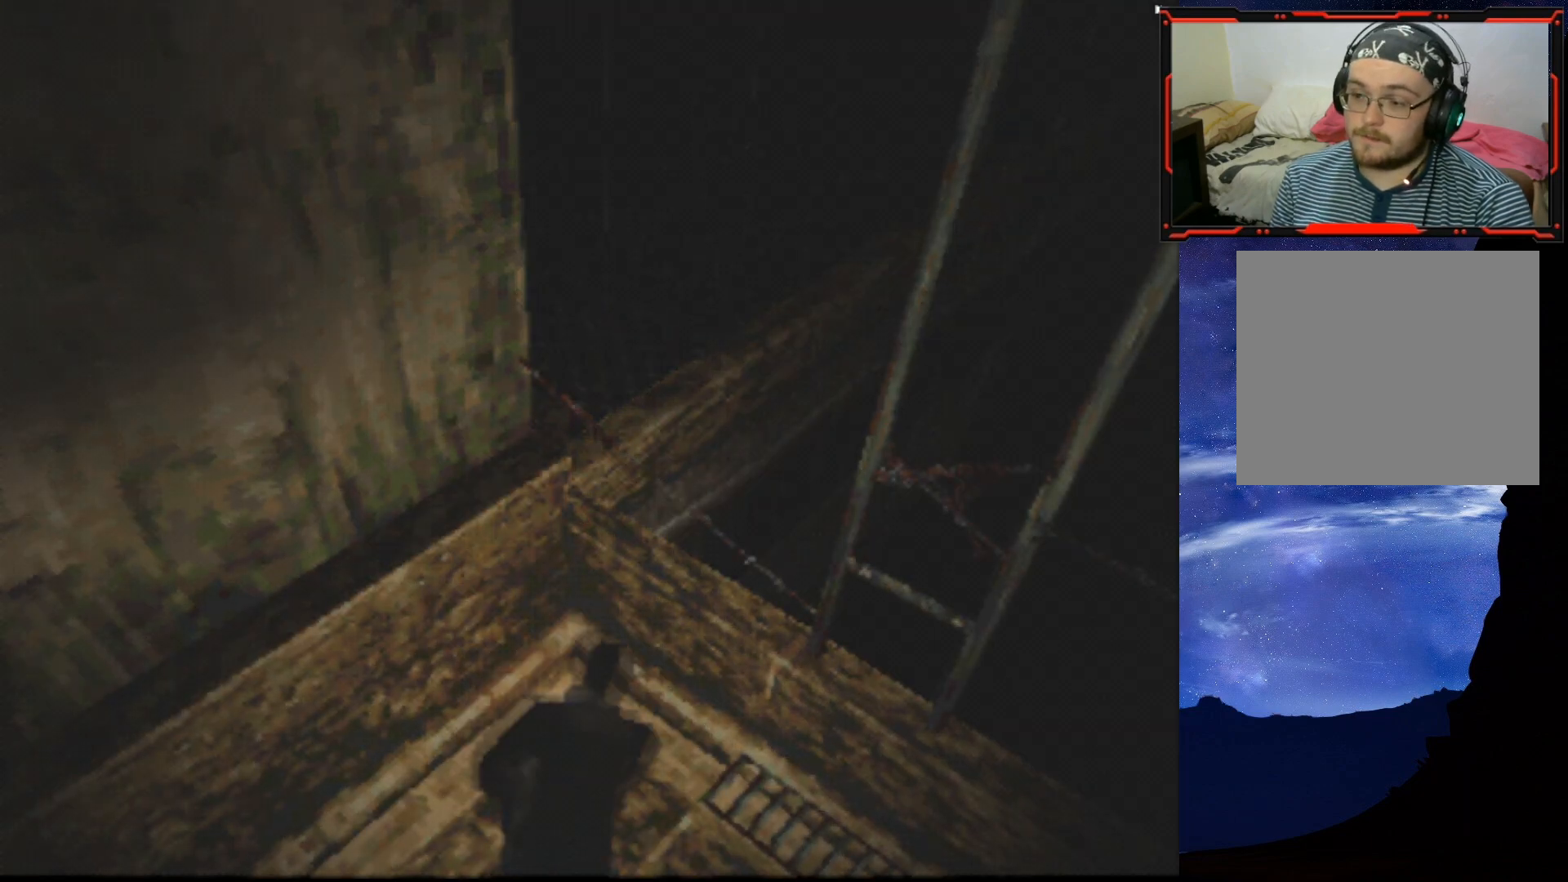
{"buttons": [], "right_stick": "center", "events": []}
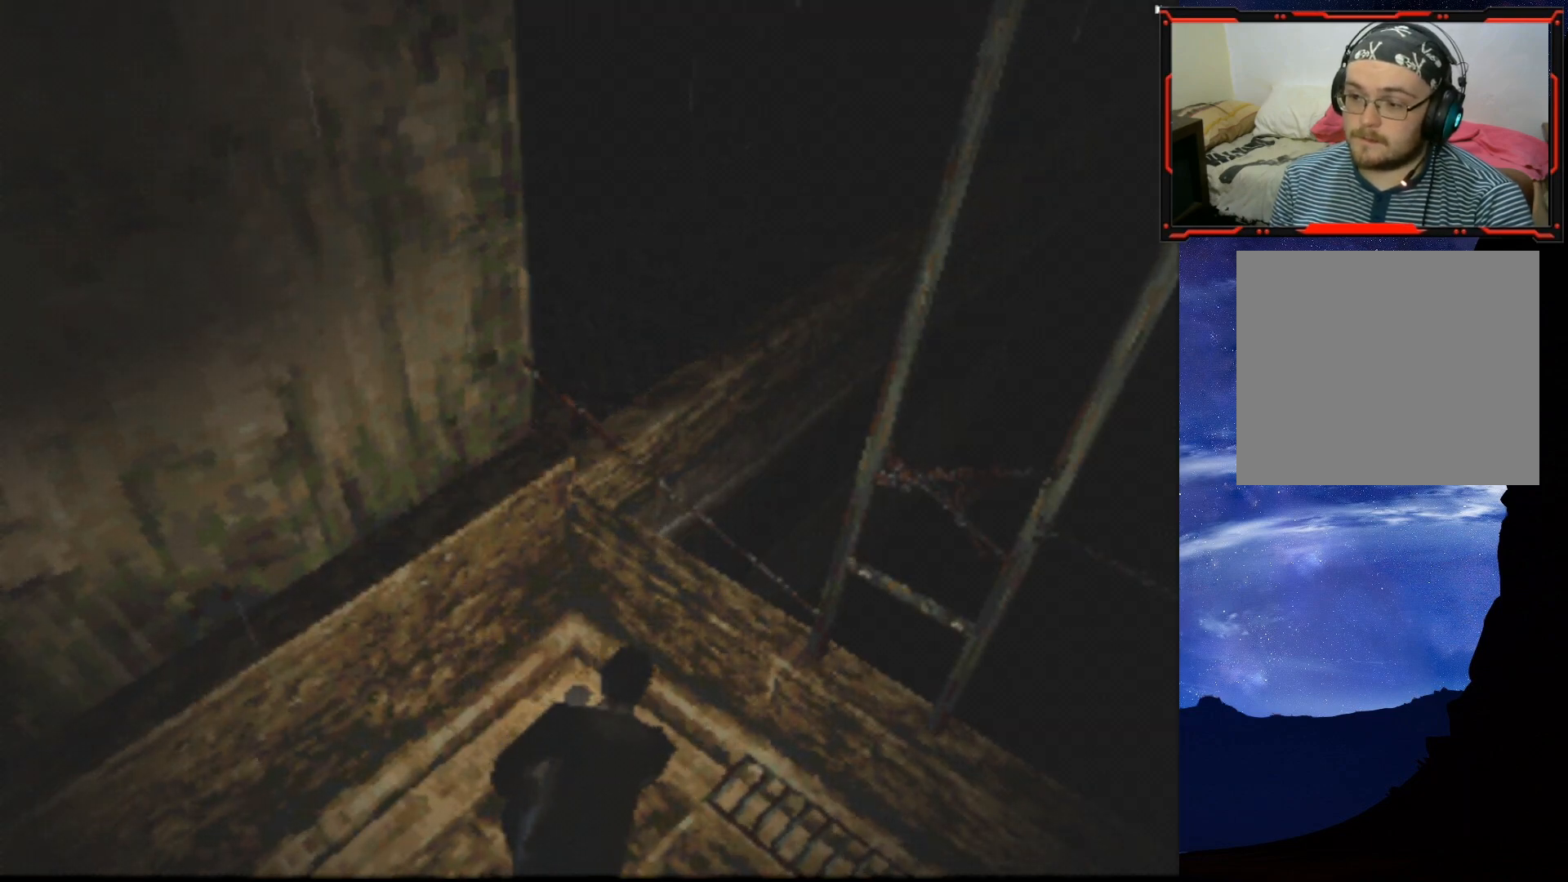
{"buttons": [], "right_stick": "center", "events": []}
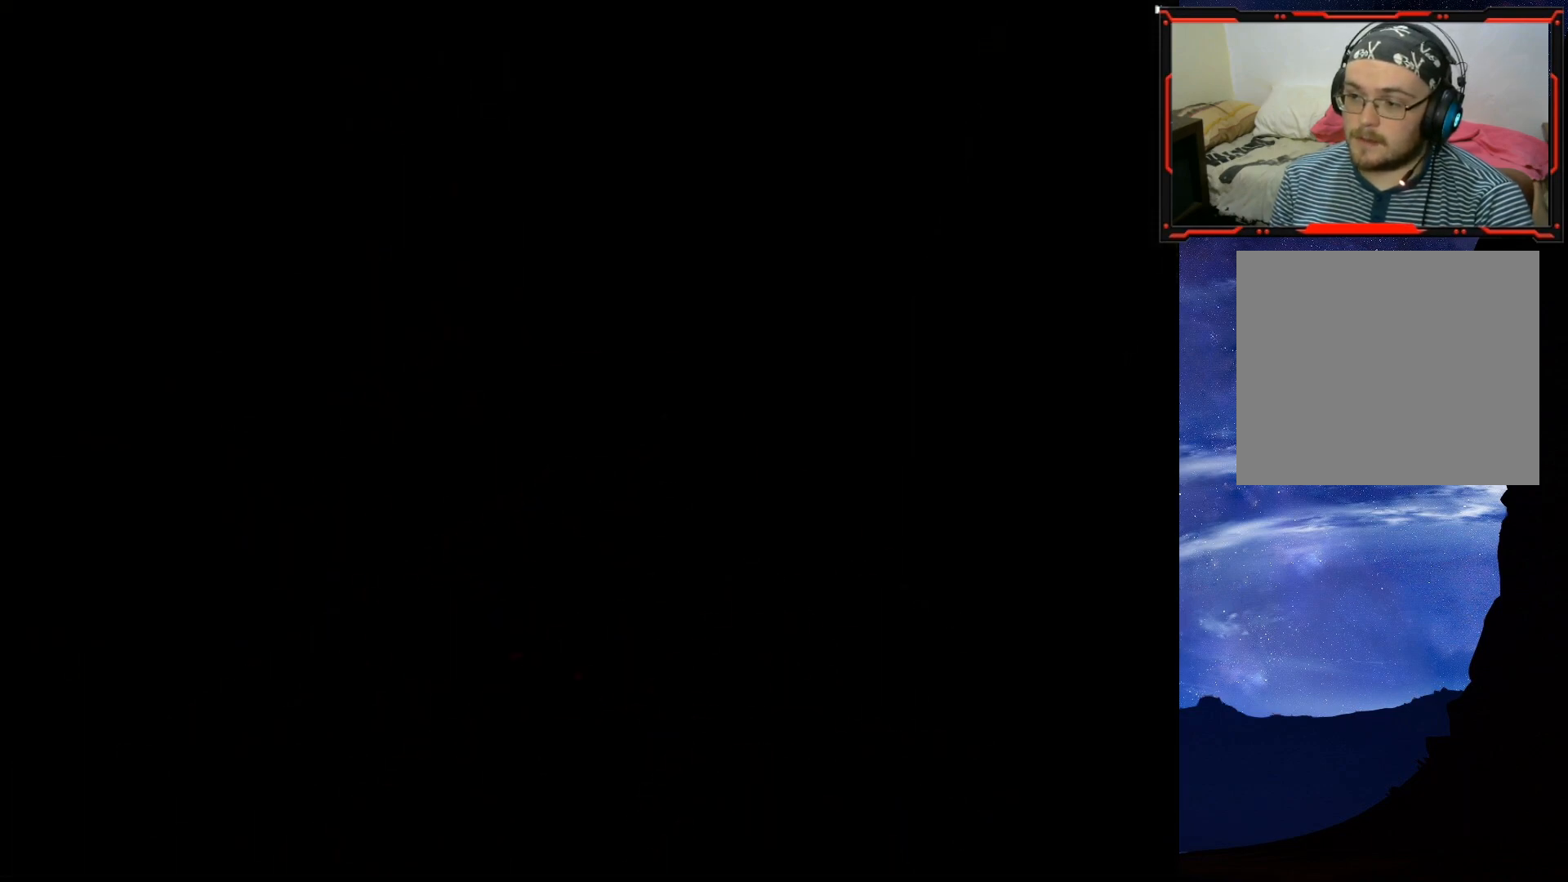
{"buttons": ["CROSS"], "right_stick": "center", "events": [[384, "CROSS", "down"]]}
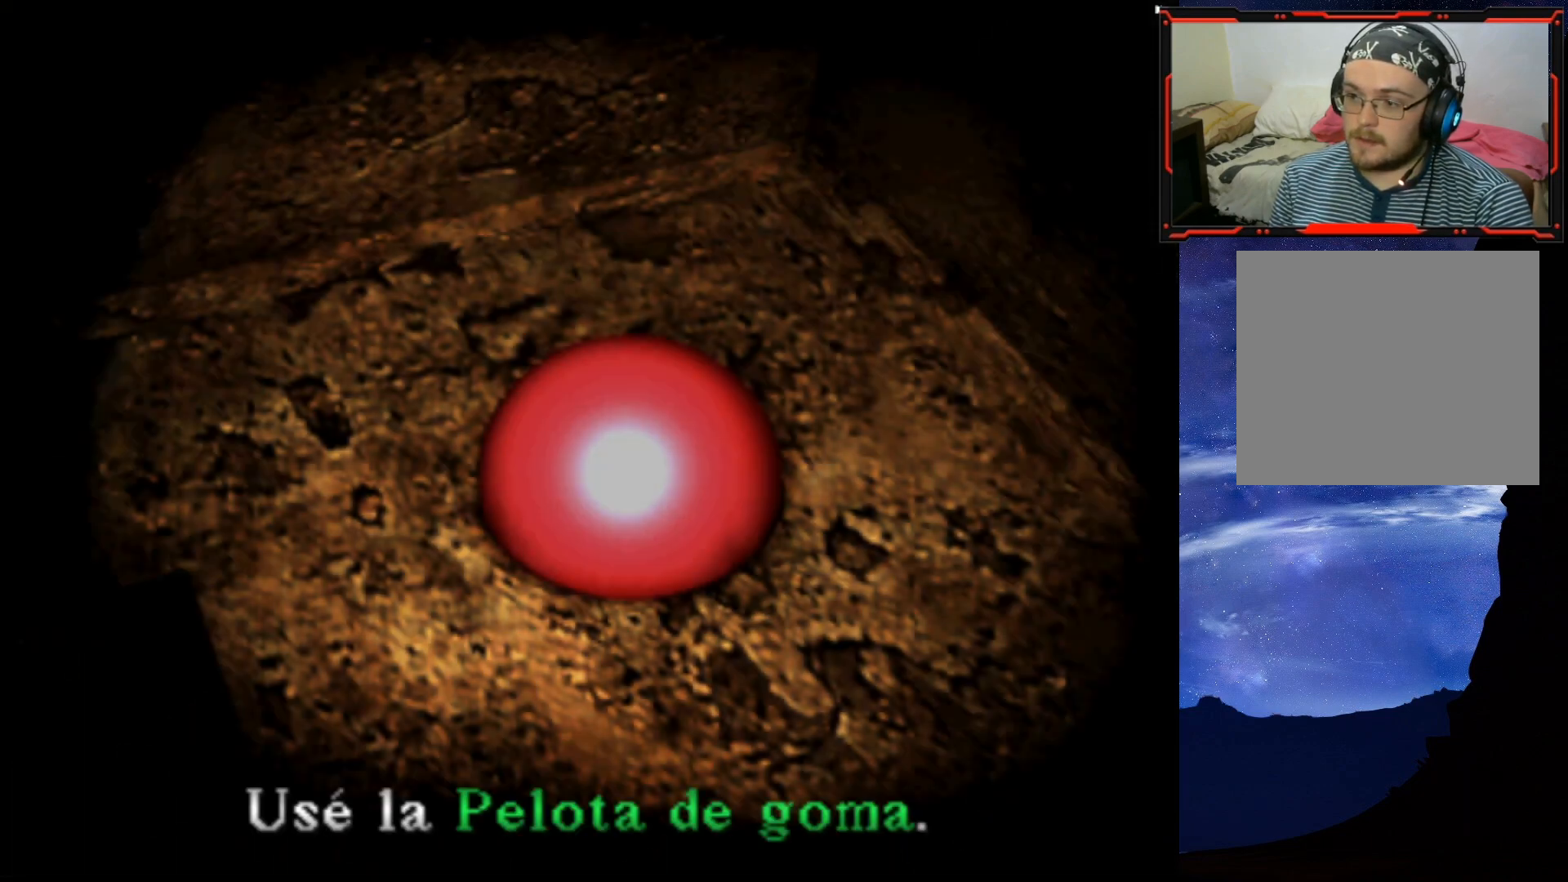
{"buttons": [], "right_stick": "center", "events": [[17, "CROSS", "up"], [251, "CROSS", "down"], [384, "CROSS", "up"]]}
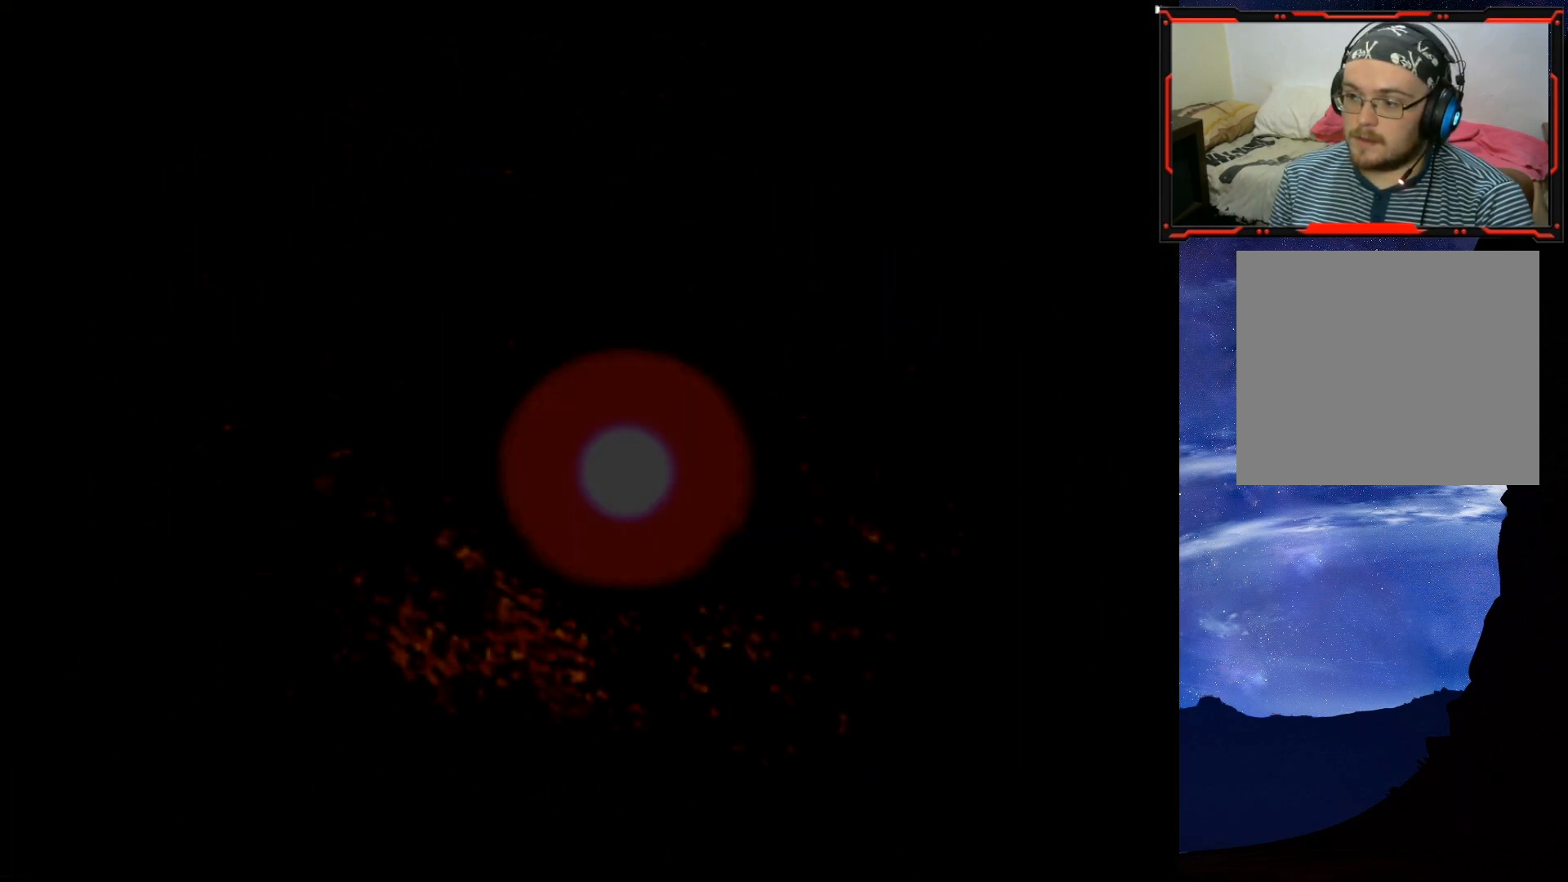
{"buttons": [], "right_stick": "center", "events": []}
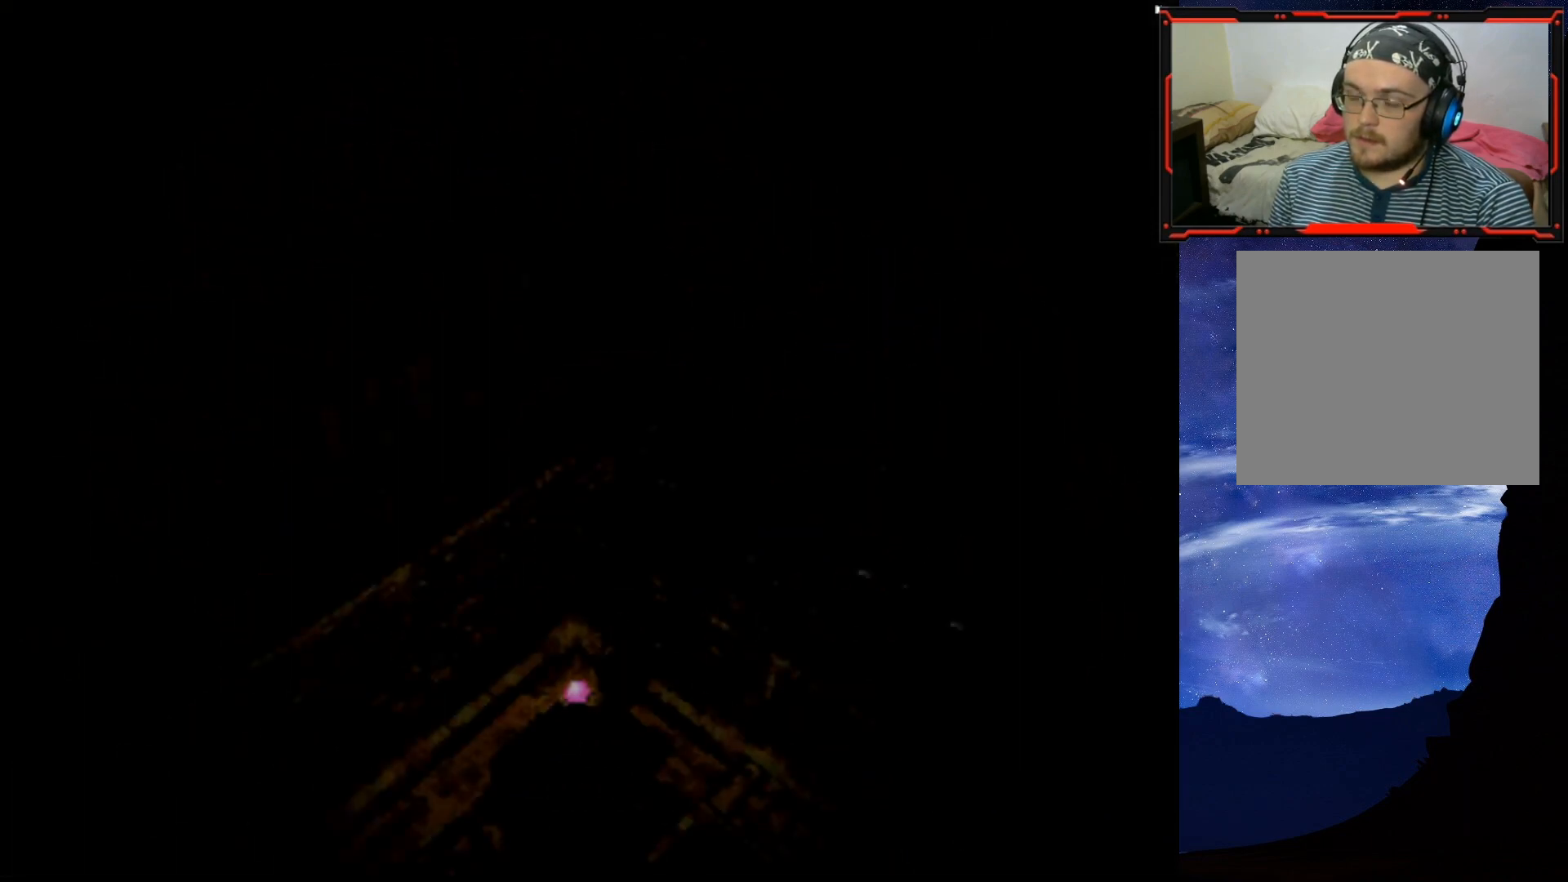
{"buttons": [], "right_stick": "center", "events": []}
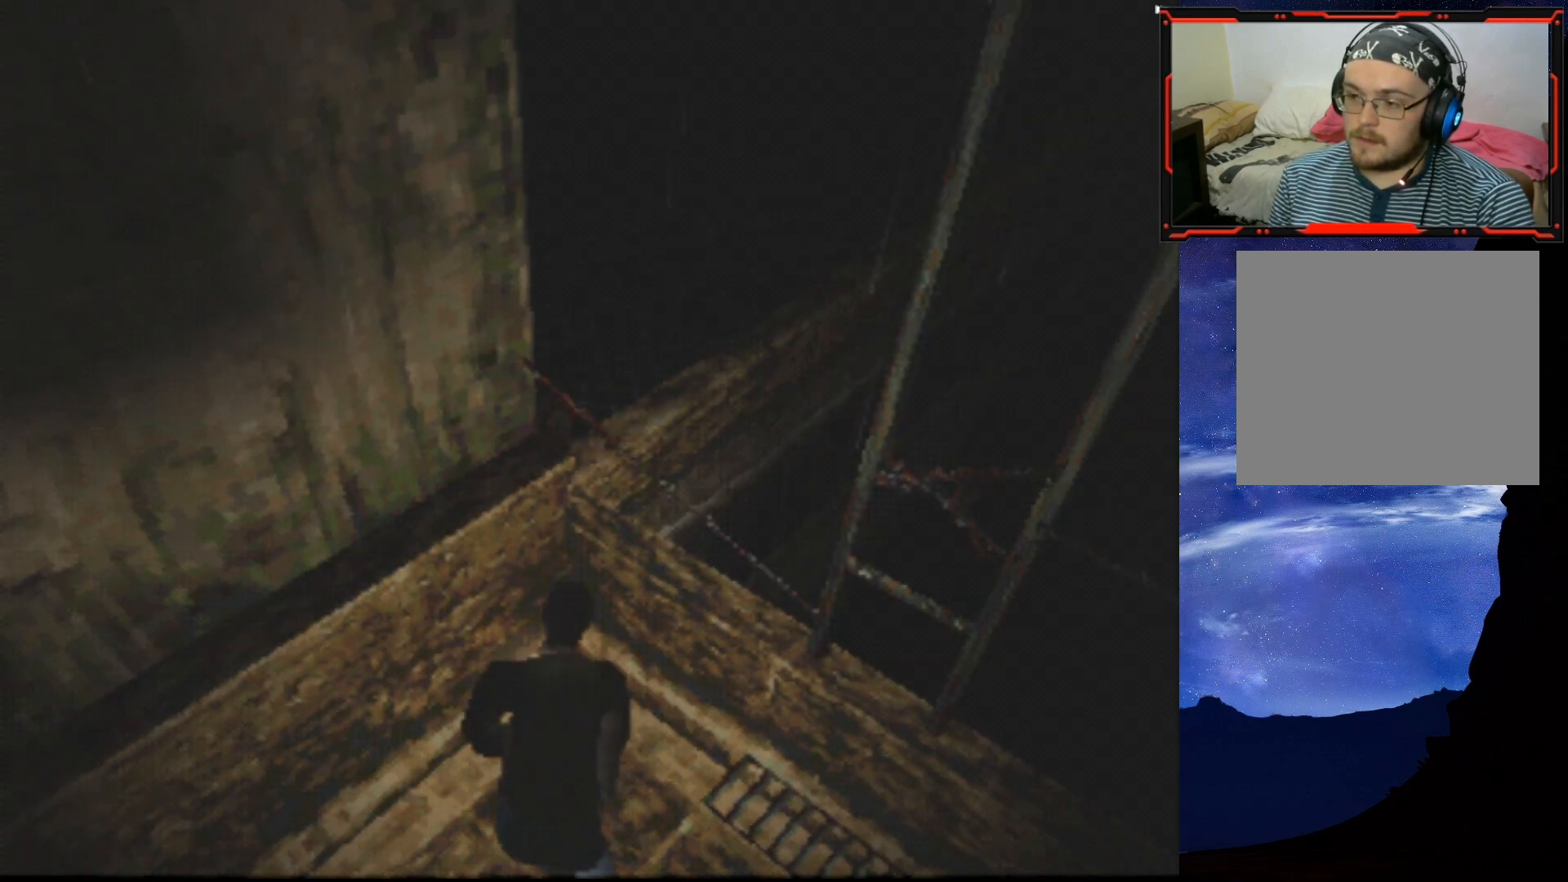
{"buttons": ["DPAD_LEFT"], "right_stick": "center", "events": [[100, "DPAD_LEFT", "down"]]}
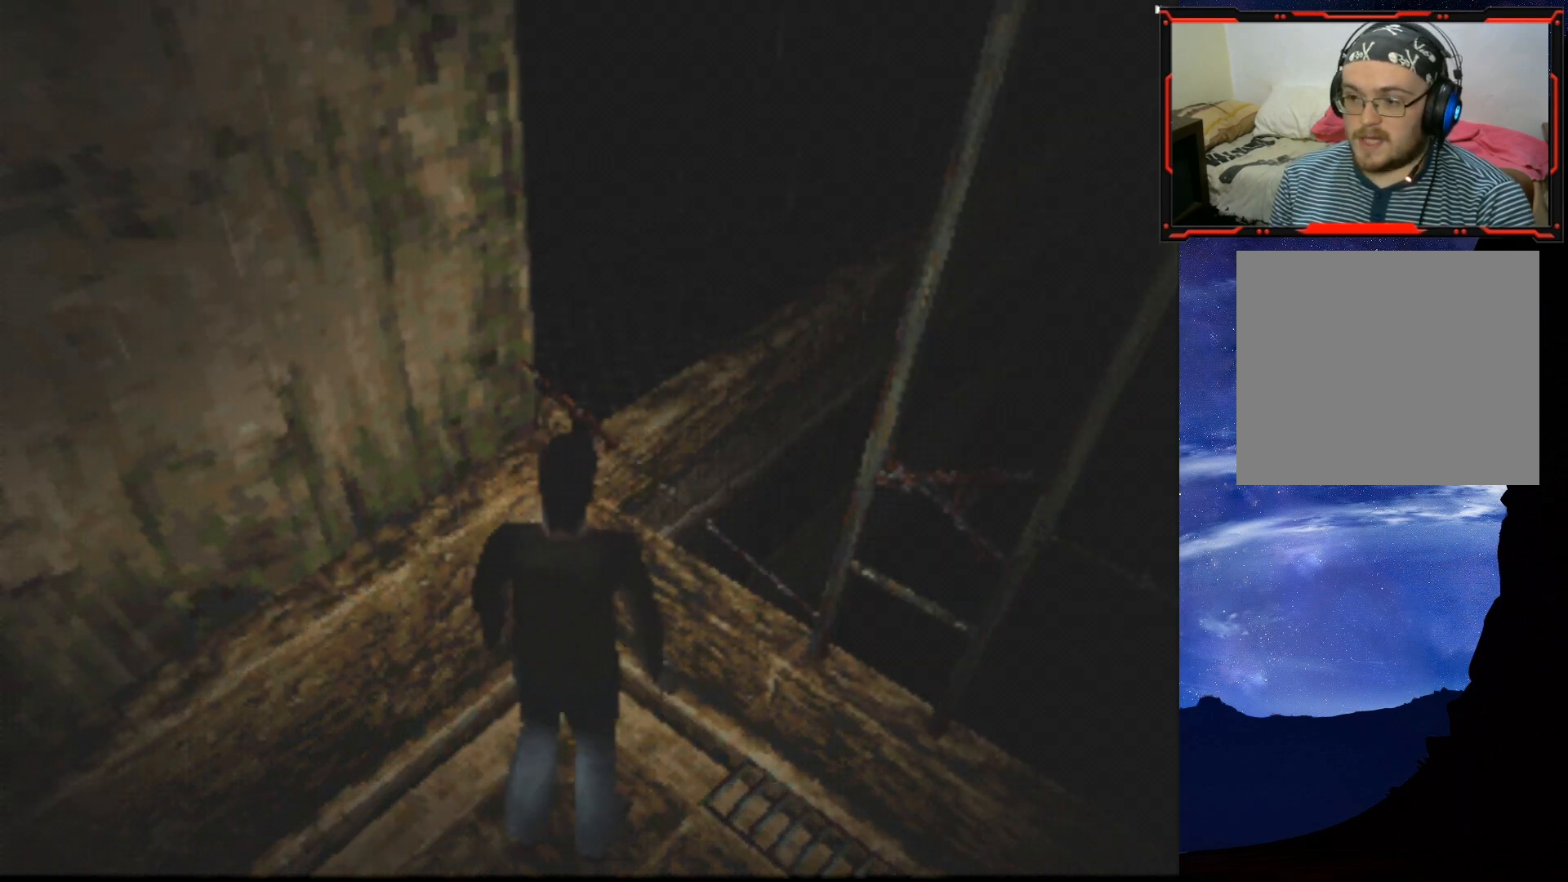
{"buttons": ["SQUARE", "DPAD_UP"], "right_stick": "center", "events": [[500, "DPAD_LEFT", "up"], [500, "DPAD_UP", "down"], [500, "SQUARE", "down"]]}
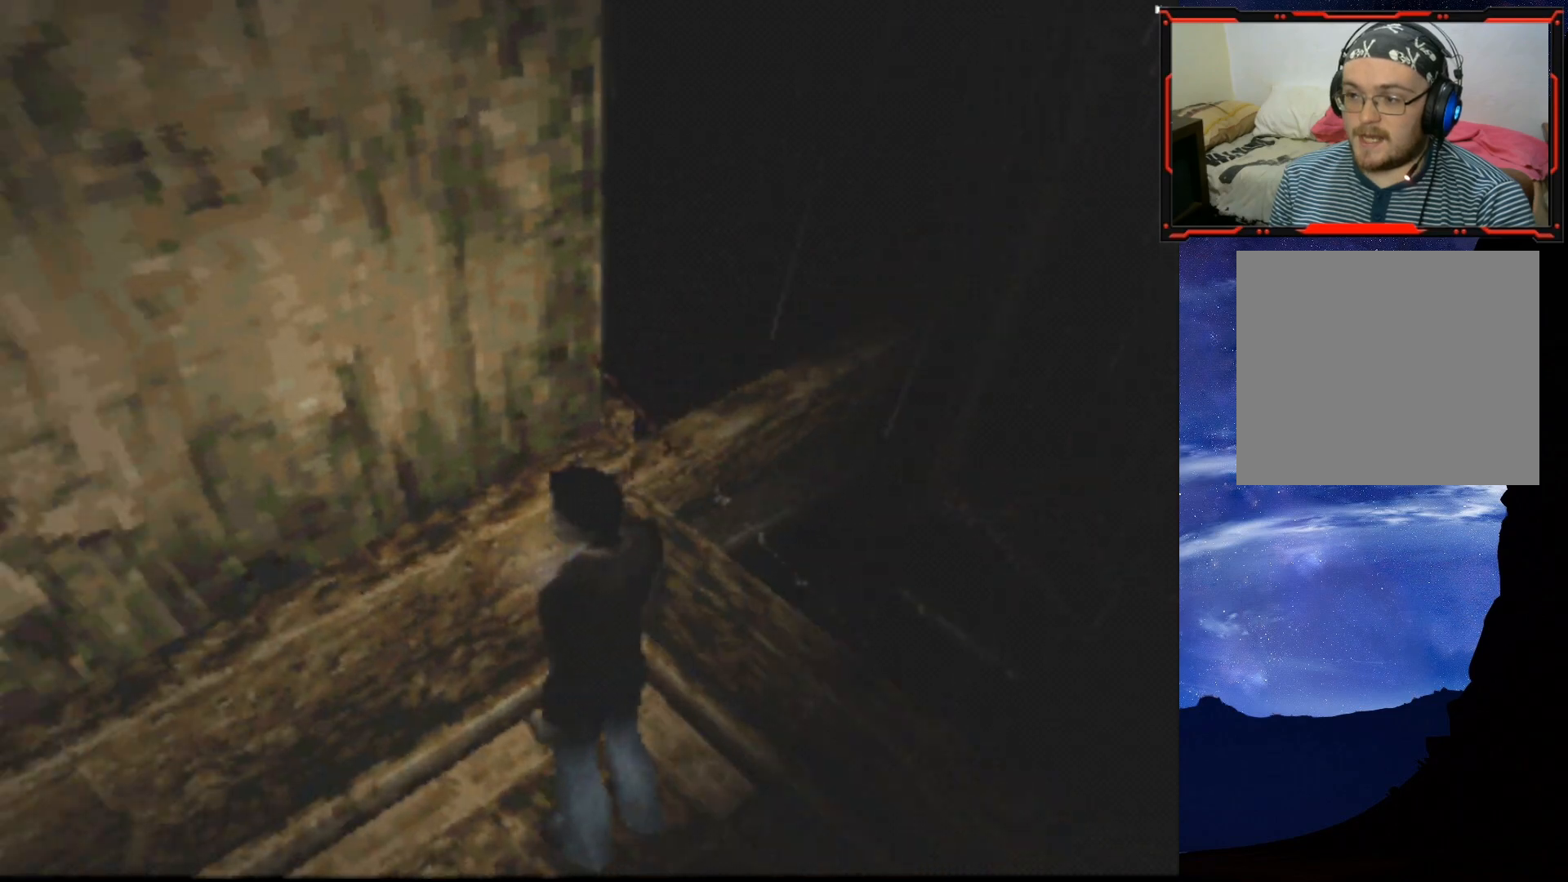
{"buttons": ["SQUARE", "DPAD_UP"], "right_stick": "center", "events": []}
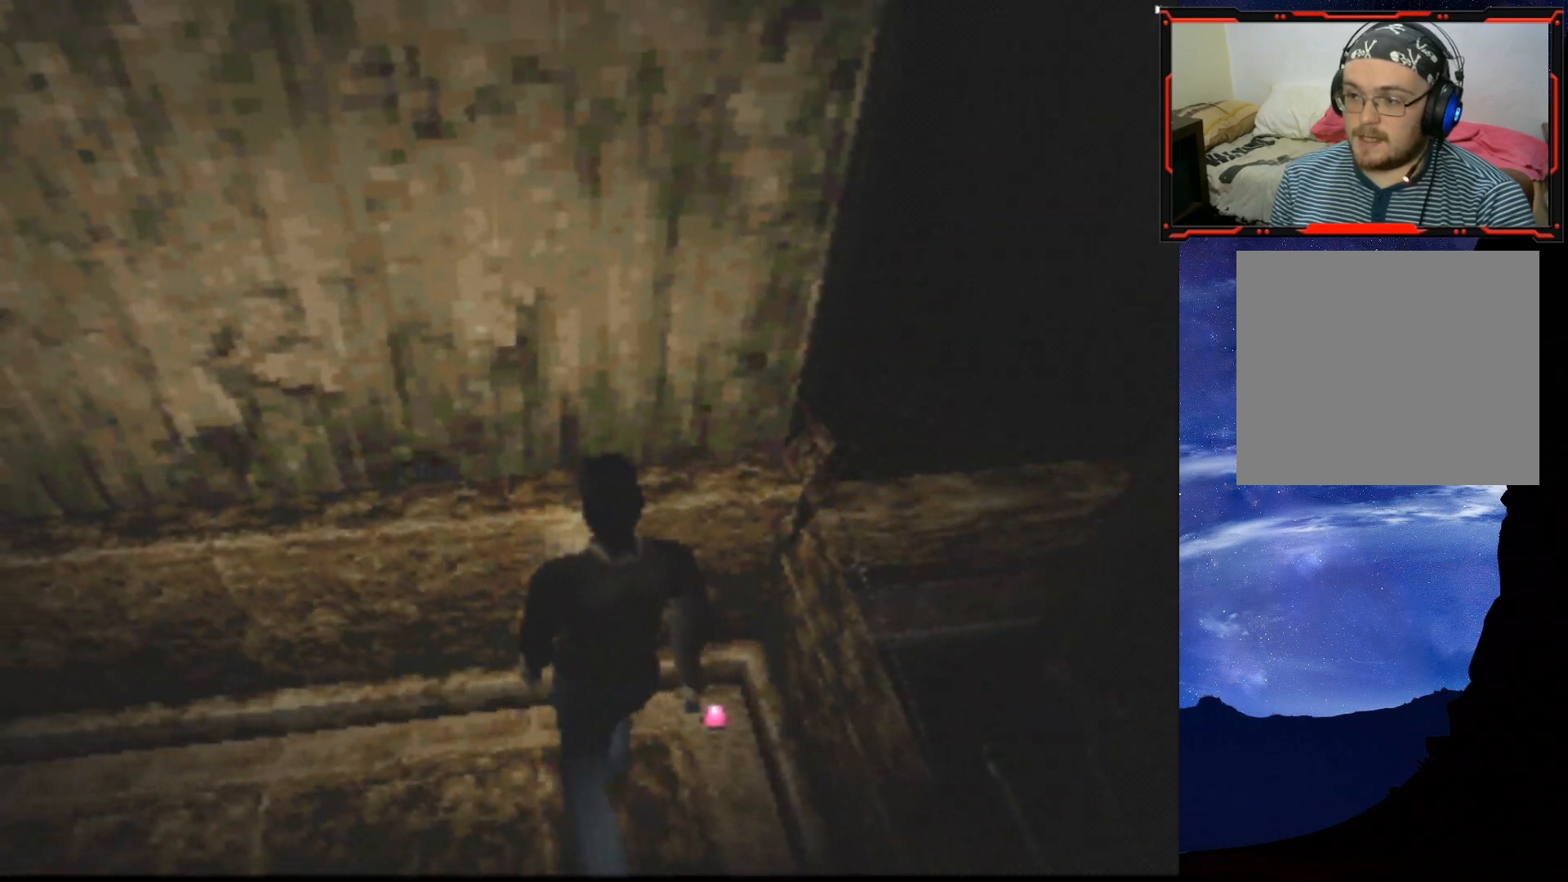
{"buttons": ["SQUARE", "DPAD_UP"], "right_stick": "center", "events": [[150, "DPAD_LEFT", "down"], [434, "DPAD_LEFT", "up"]]}
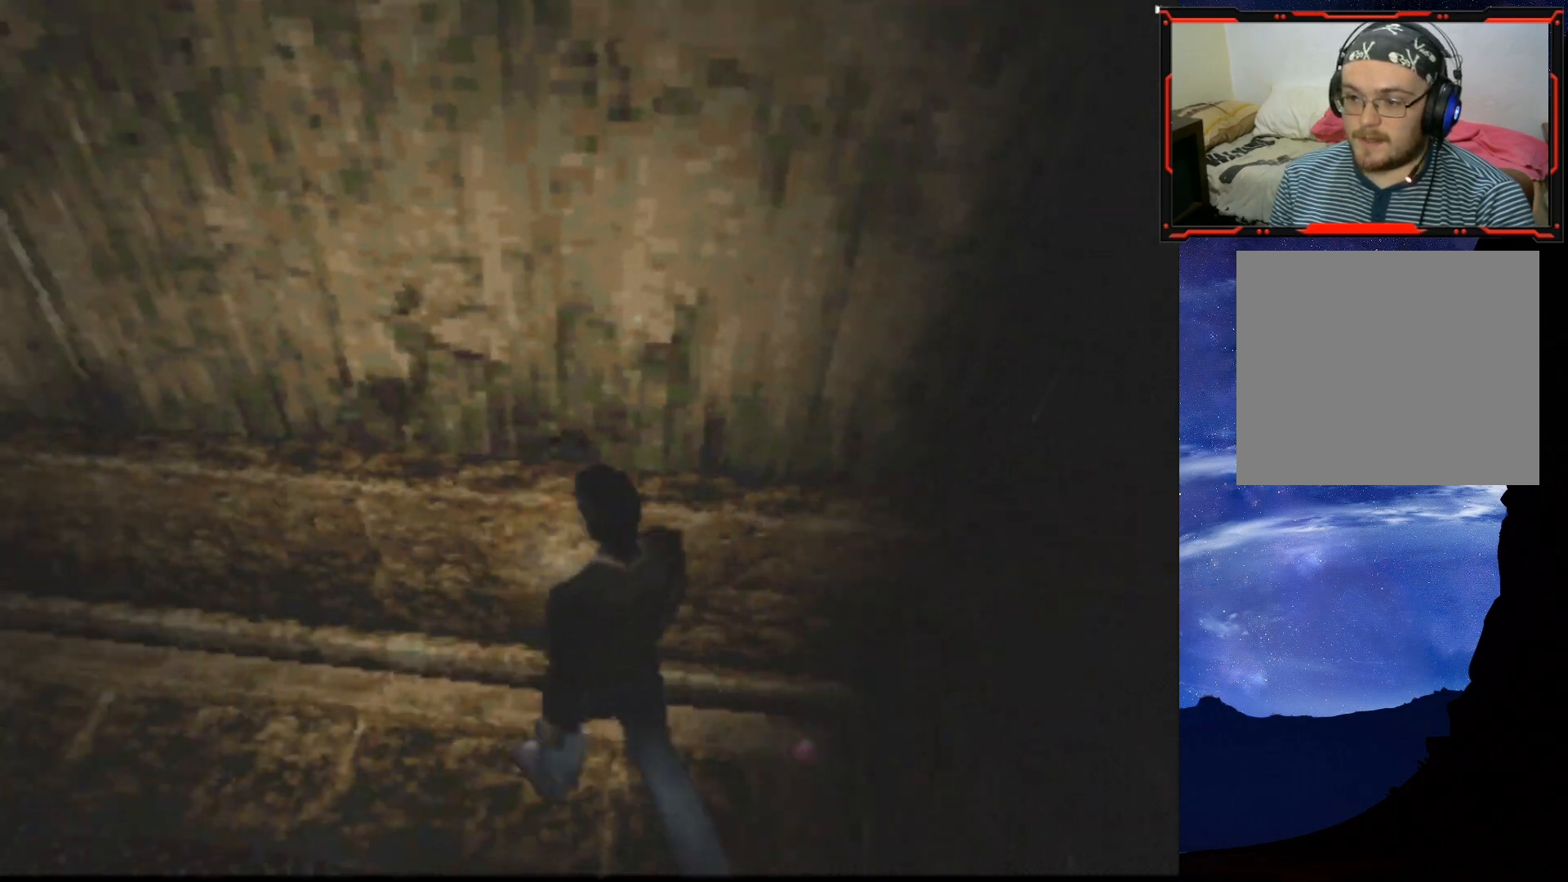
{"buttons": ["SQUARE", "DPAD_UP", "DPAD_LEFT"], "right_stick": "center", "events": [[401, "DPAD_LEFT", "down"]]}
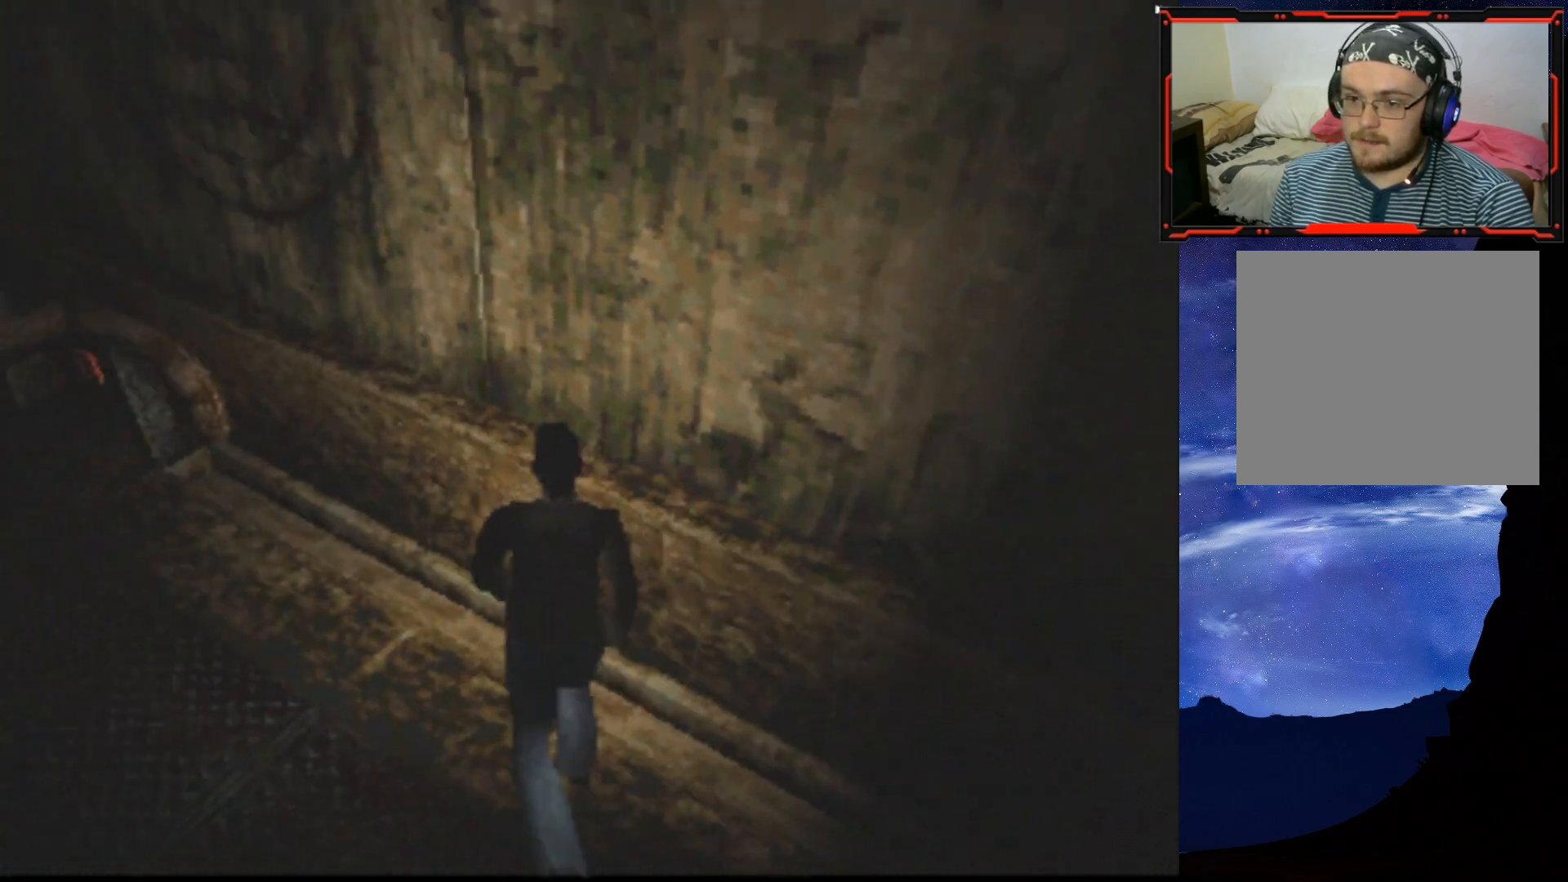
{"buttons": ["SQUARE", "DPAD_UP"], "right_stick": "center", "events": [[83, "DPAD_LEFT", "up"]]}
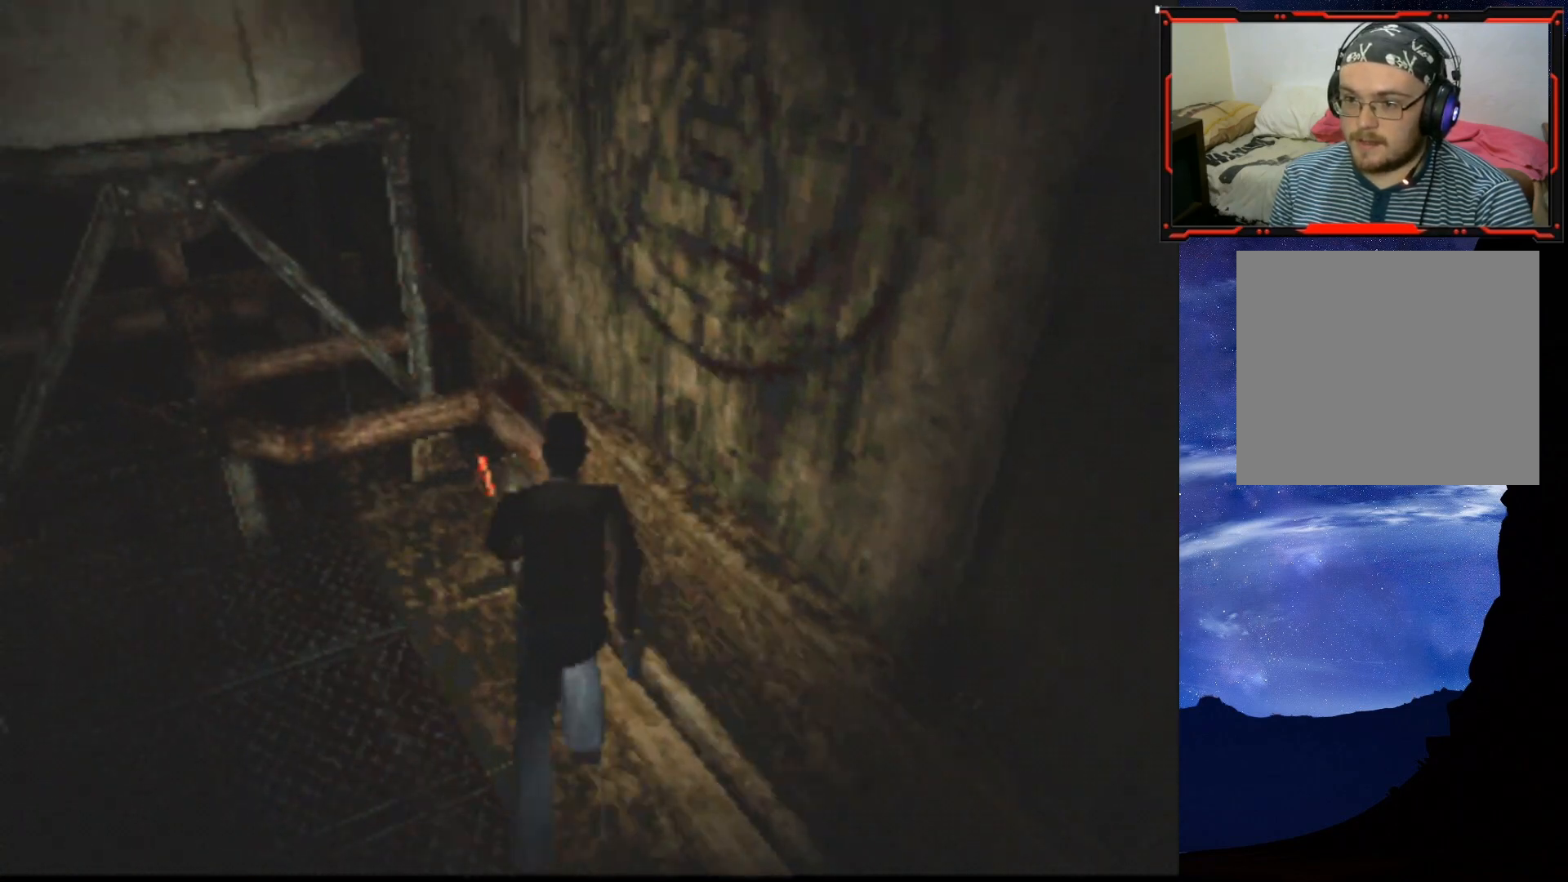
{"buttons": ["CROSS", "DPAD_RIGHT"], "right_stick": "center", "events": [[50, "DPAD_RIGHT", "down"], [100, "CROSS", "down"], [184, "CROSS", "up"], [301, "CROSS", "down"], [417, "SQUARE", "up"], [434, "CROSS", "up"], [434, "DPAD_UP", "up"], [484, "CROSS", "down"]]}
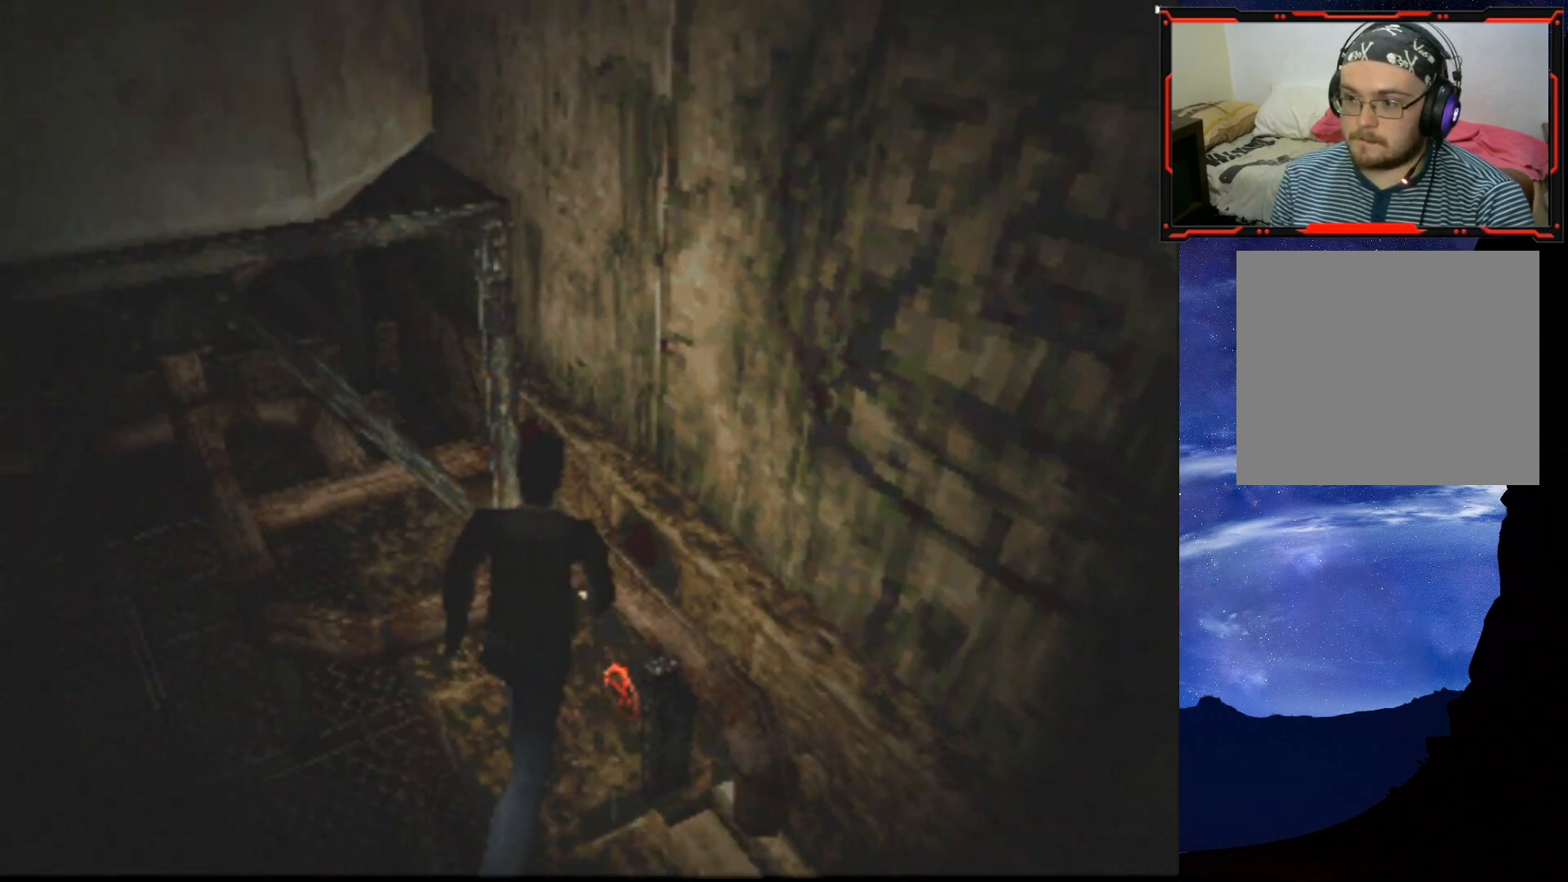
{"buttons": ["DPAD_RIGHT"], "right_stick": "center", "events": [[33, "DPAD_UP", "down"], [67, "DPAD_RIGHT", "up"], [100, "CROSS", "up"], [150, "CROSS", "down"], [150, "DPAD_UP", "up"], [283, "CROSS", "up"], [317, "DPAD_RIGHT", "down"], [383, "CROSS", "down"], [500, "CROSS", "up"]]}
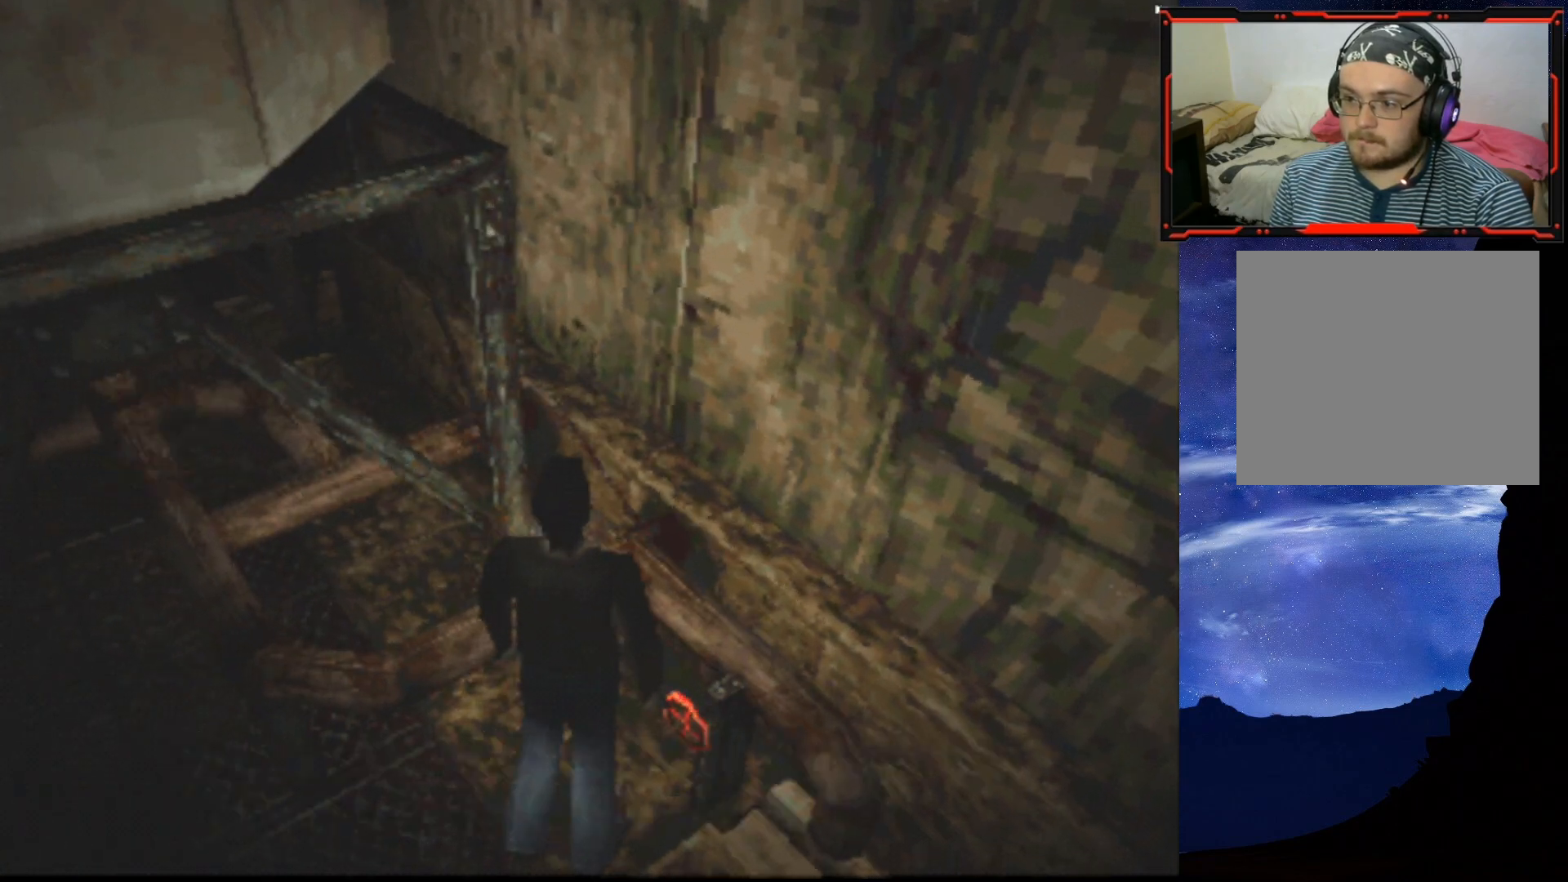
{"buttons": ["CROSS"], "right_stick": "center", "events": [[50, "DPAD_RIGHT", "up"], [451, "CROSS", "down"]]}
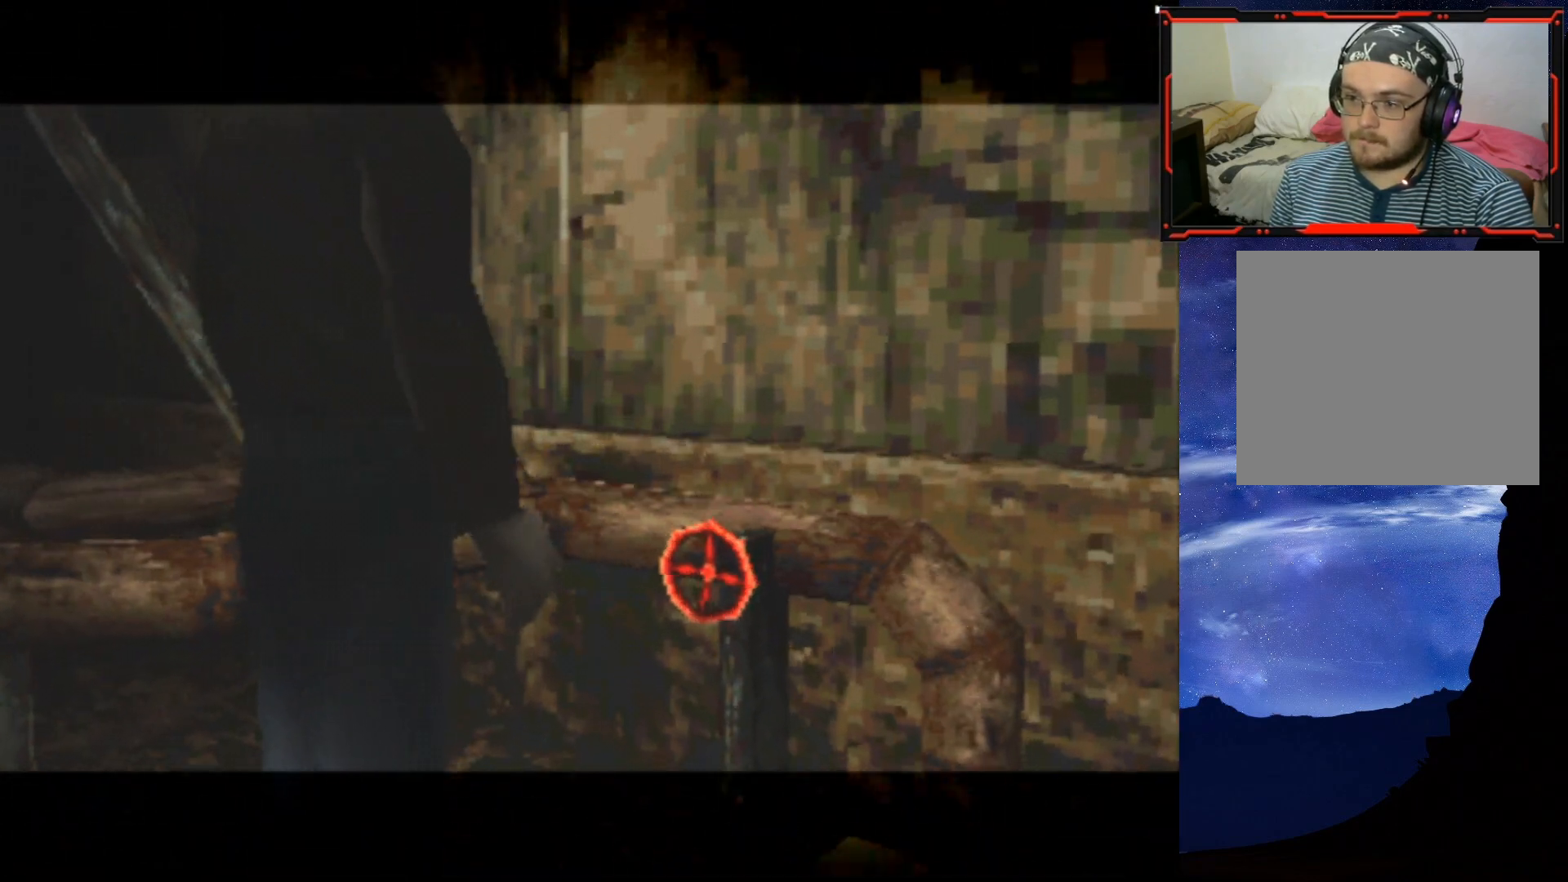
{"buttons": [], "right_stick": "center", "events": [[50, "CROSS", "up"]]}
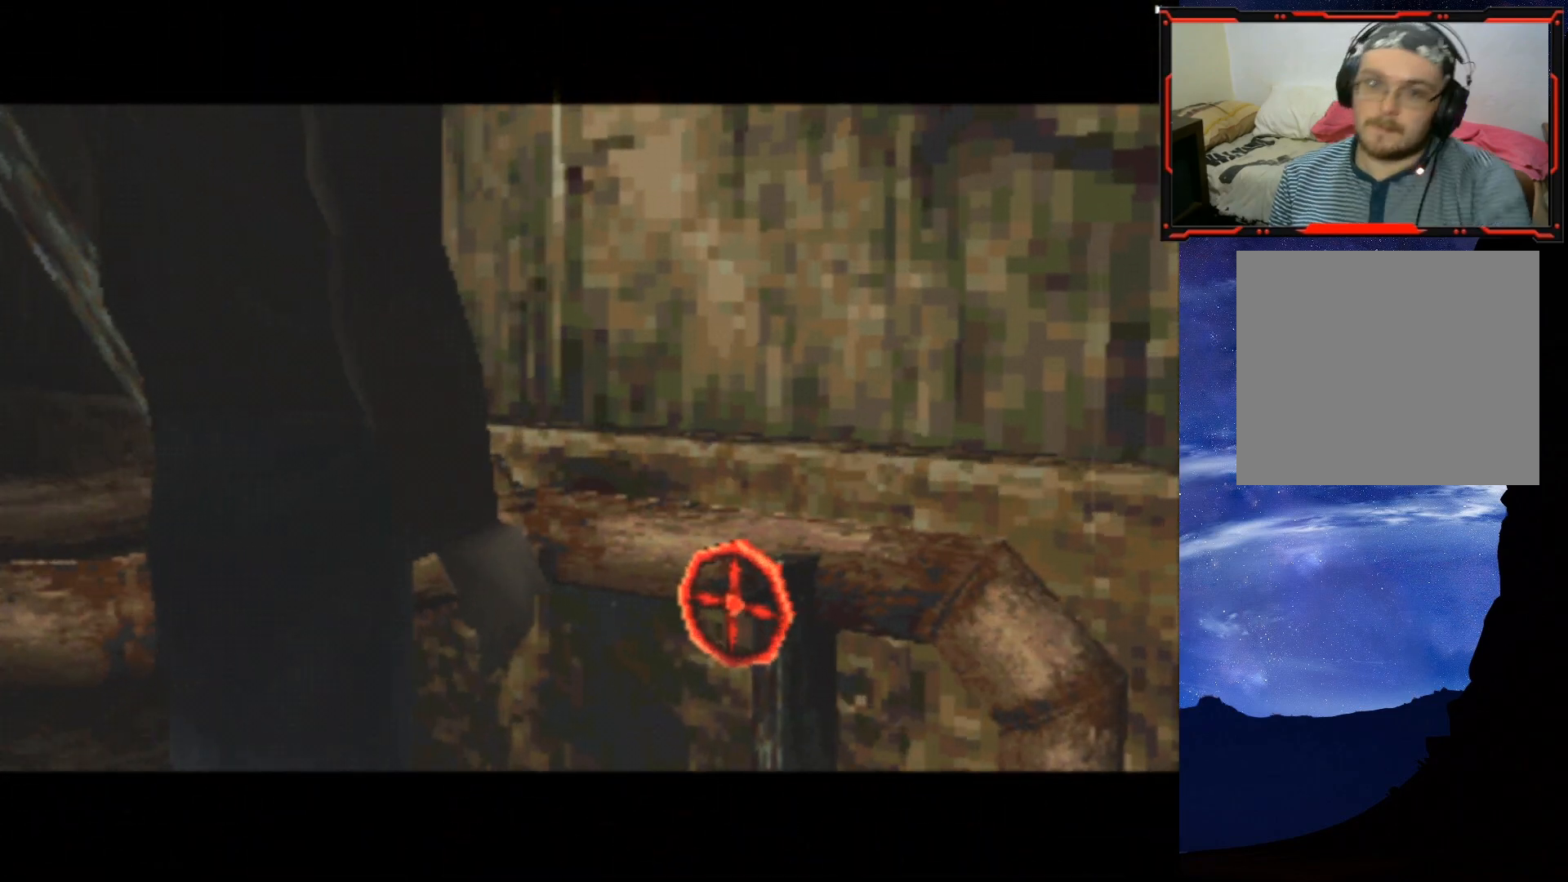
{"buttons": [], "right_stick": "center", "events": []}
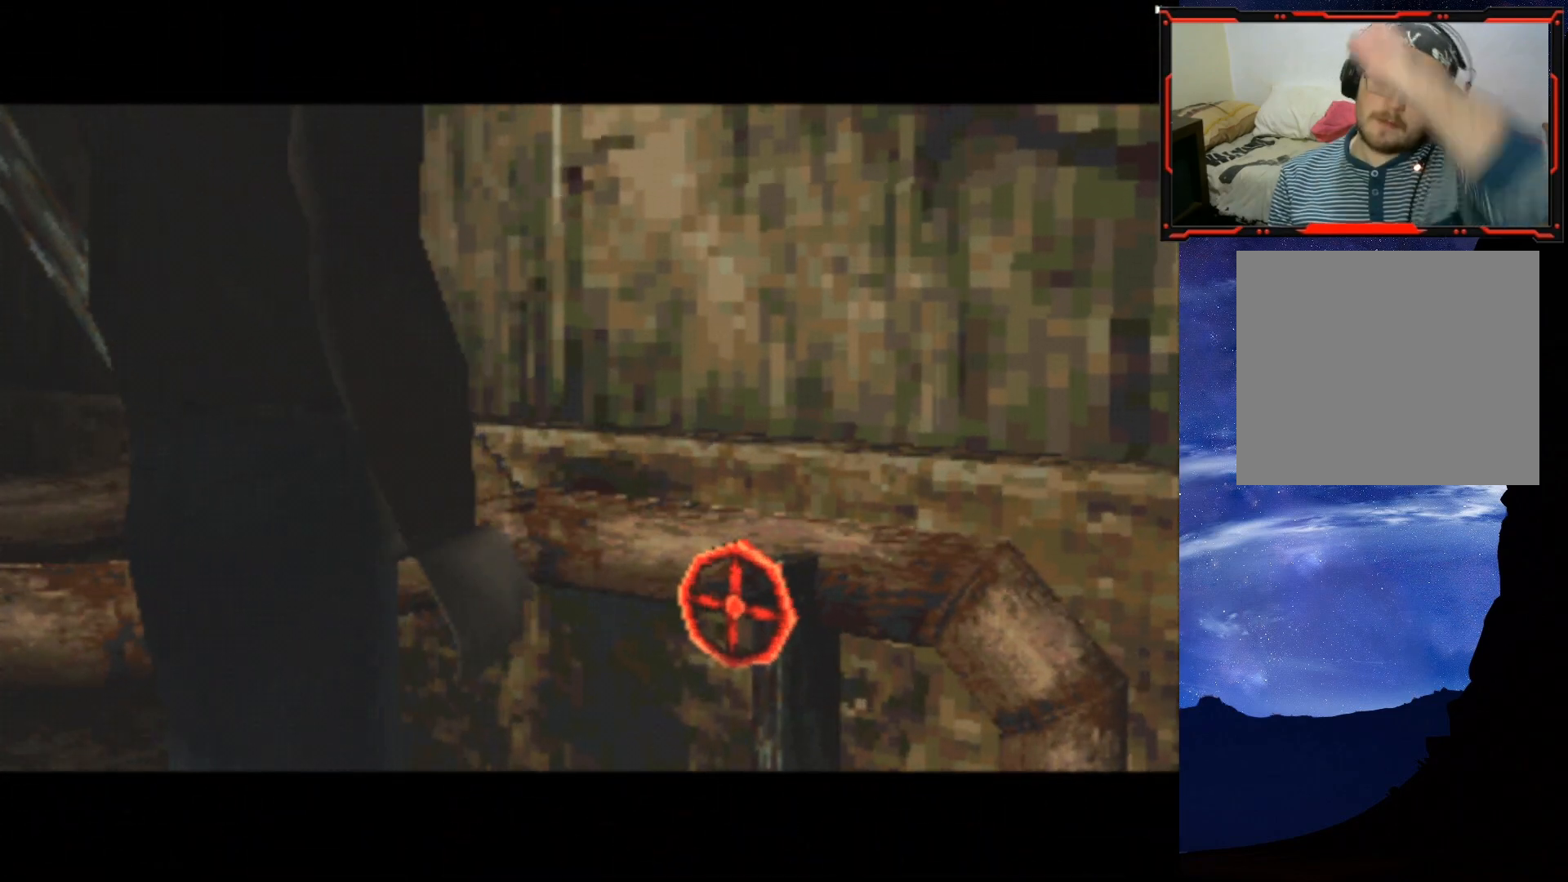
{"buttons": [], "right_stick": "center", "events": []}
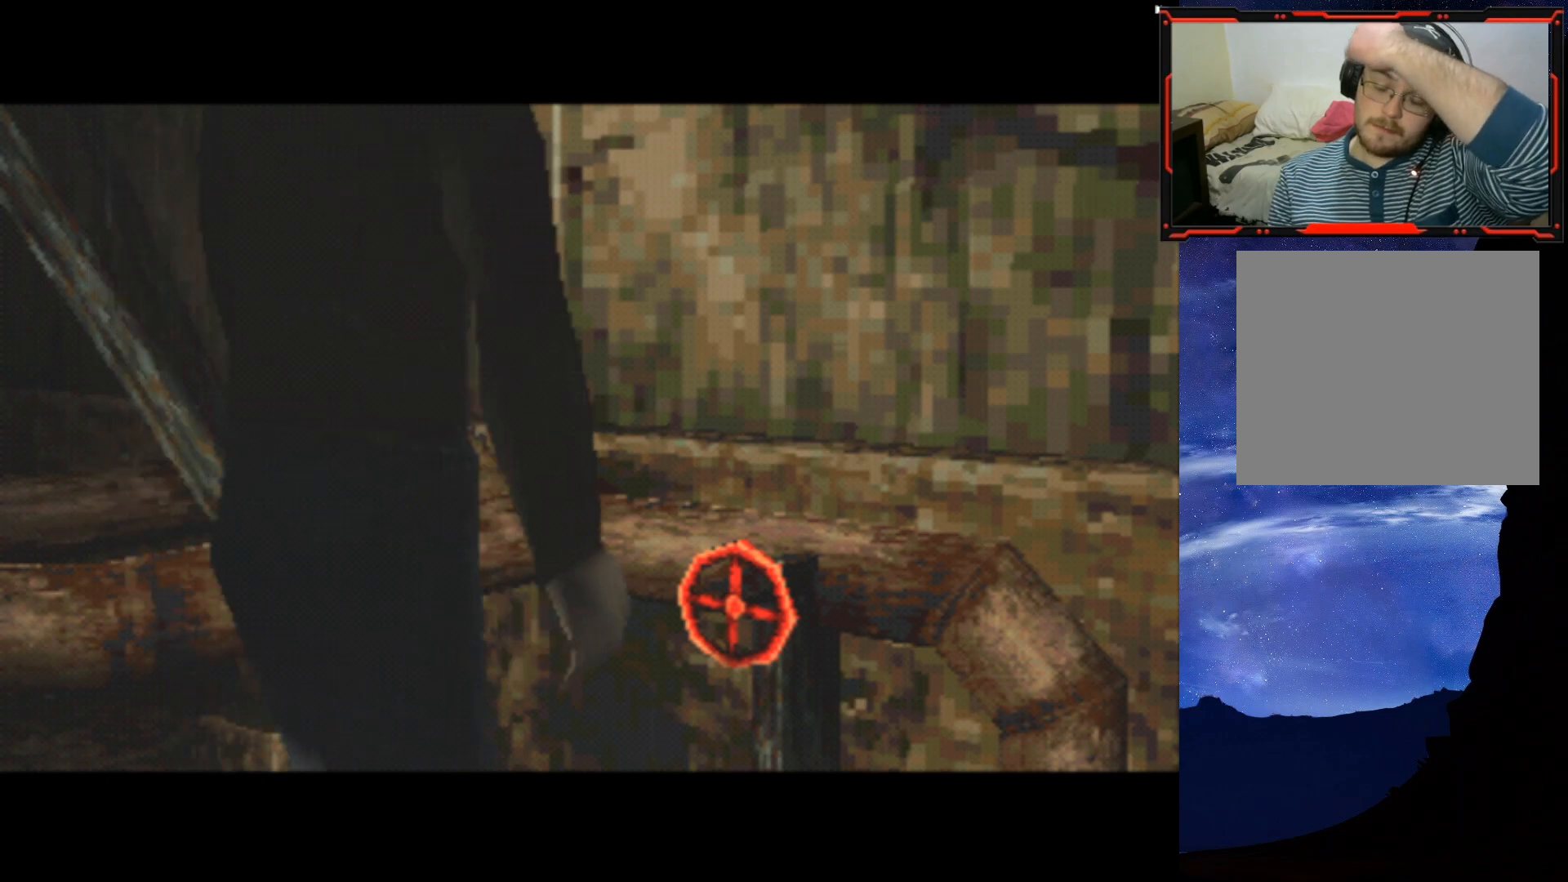
{"buttons": [], "right_stick": "center", "events": []}
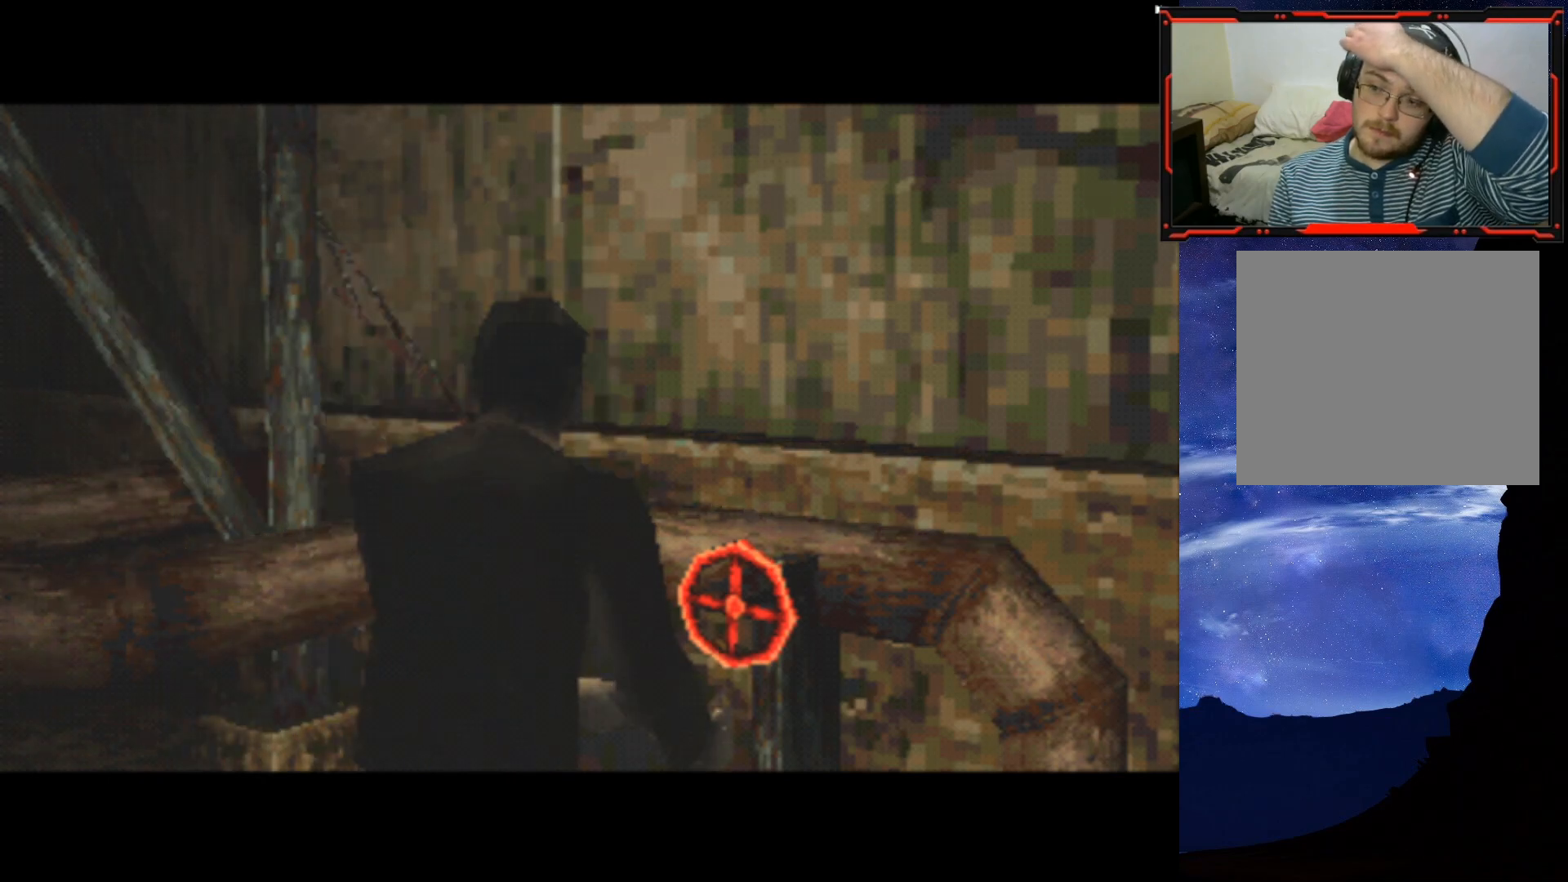
{"buttons": [], "right_stick": "center", "events": []}
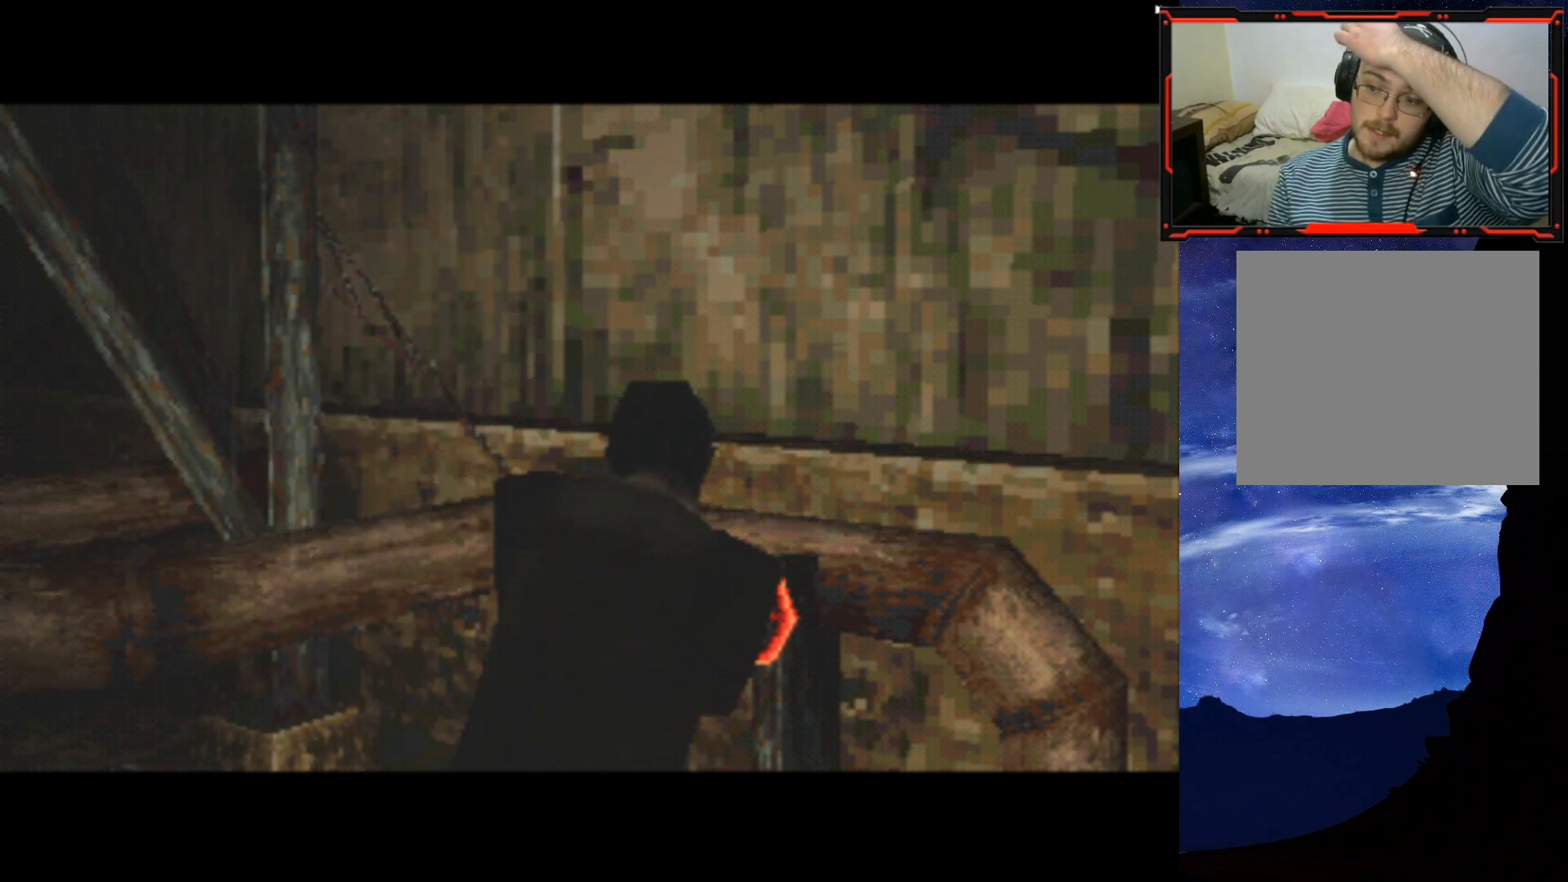
{"buttons": [], "right_stick": "center", "events": []}